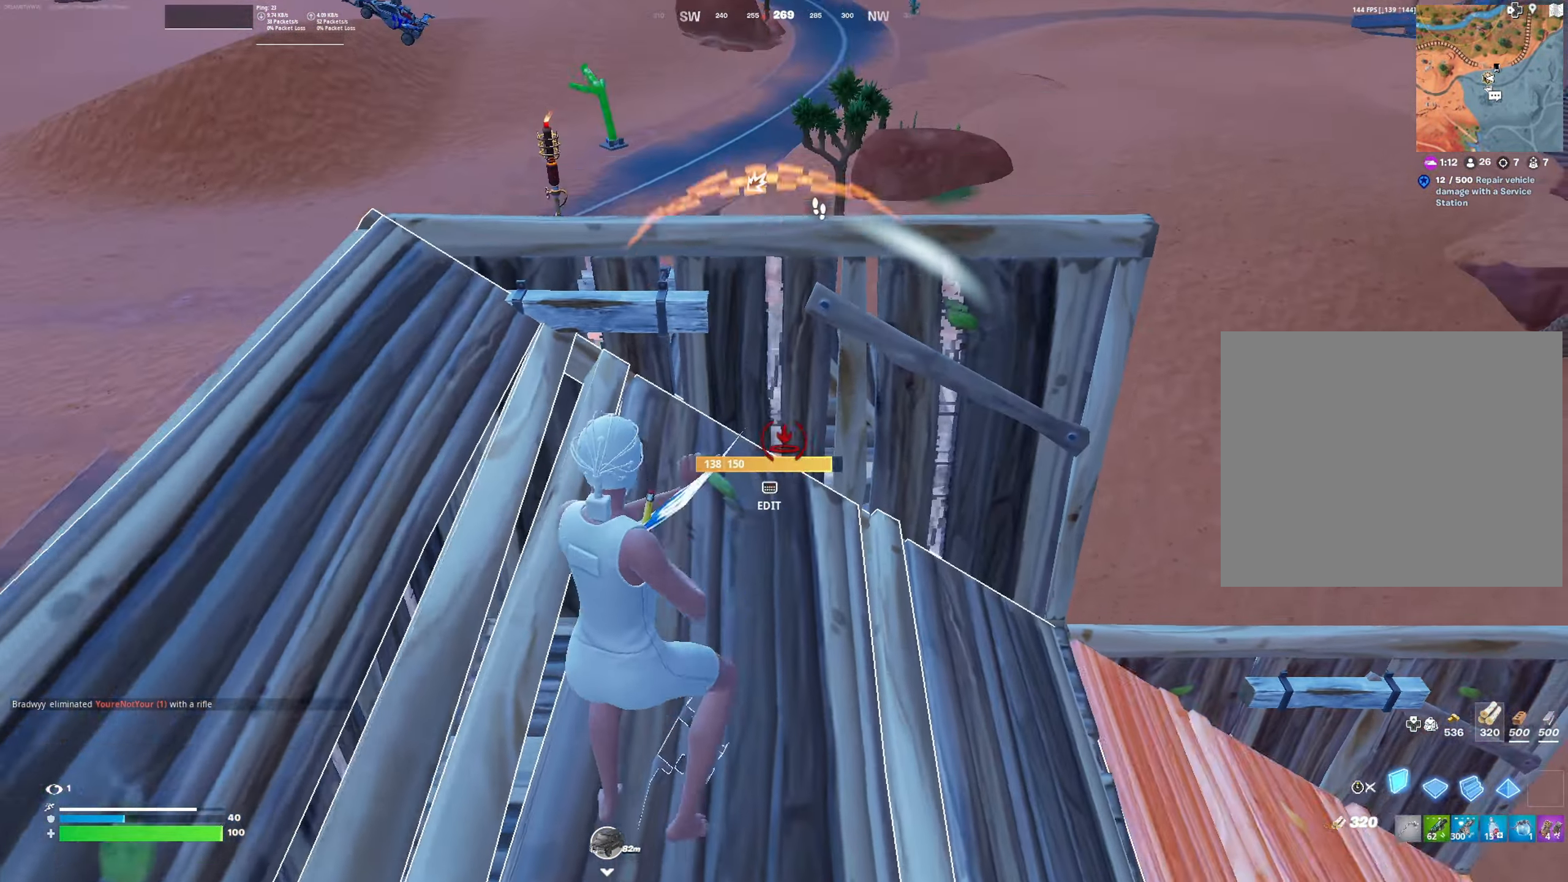
Gameplay with a controller (PlayStation layout); each line is a JSON object with the inputs held at the frame after it. "events" lists button and stick changes between this image and that frame as [ms after this image, input, new state], when the widget could be followed in between. Not read: TOUCHPAD.
{"buttons": [], "left_stick": "up-right", "right_stick": "center", "events": [[33, "right_stick", "down"], [83, "R1", "down"], [100, "right_stick", "center"], [184, "R1", "up"], [184, "left_stick", "up-right"], [200, "L2", "down"], [250, "right_stick", "left"], [300, "R2", "down"], [317, "L2", "up"], [350, "right_stick", "right"], [384, "L3", "down"], [384, "R2", "up"], [484, "L3", "up"], [484, "right_stick", "center"]]}
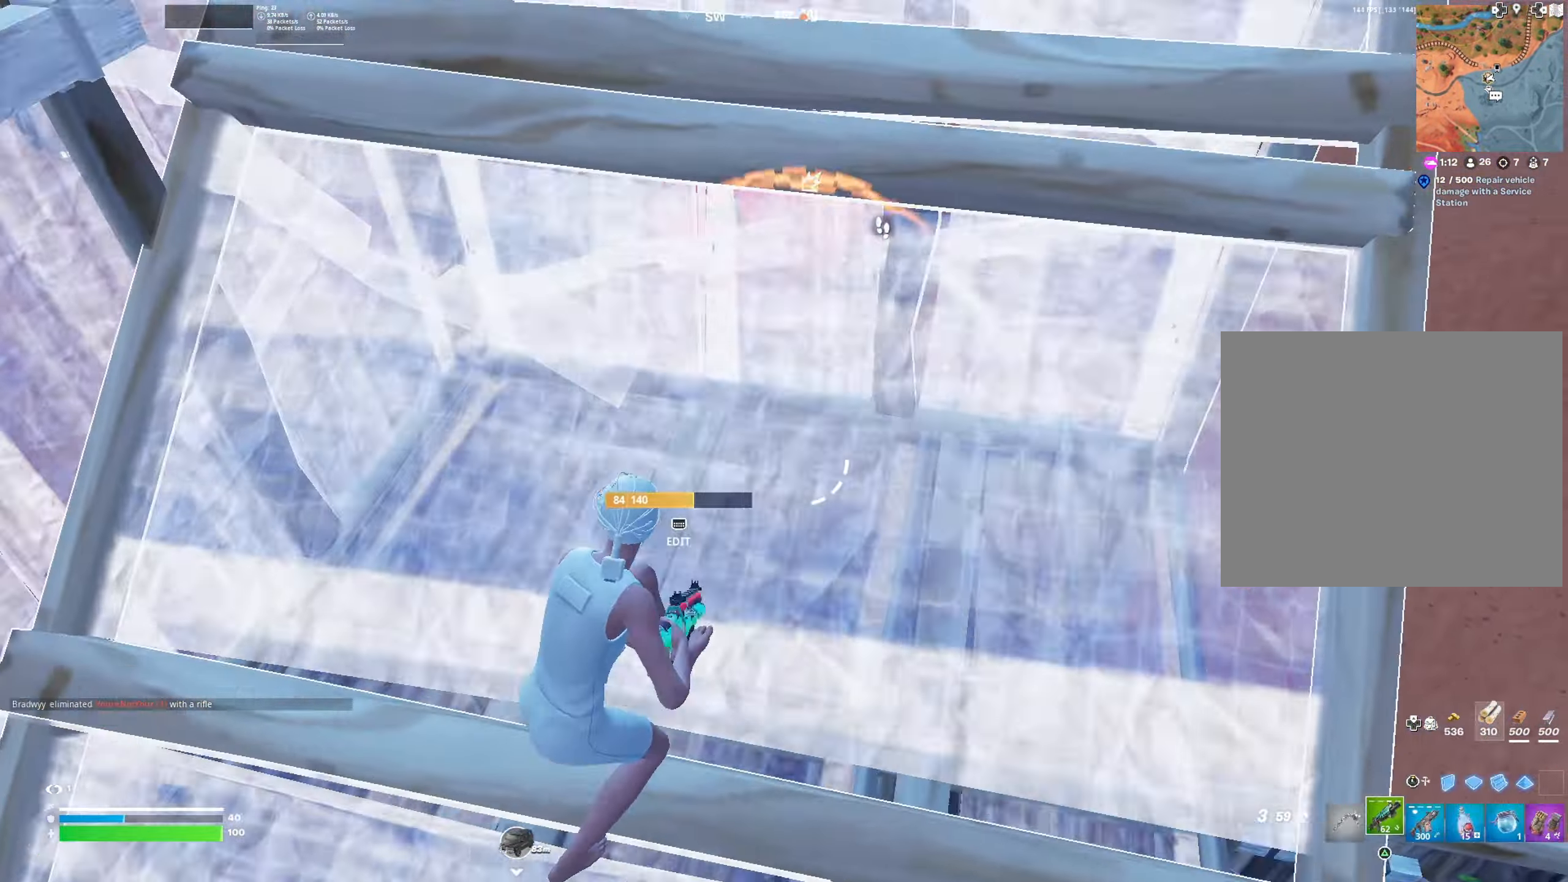
{"buttons": [], "left_stick": "right", "right_stick": "right", "events": [[133, "right_stick", "down-left"], [250, "right_stick", "center"], [450, "left_stick", "right"], [483, "right_stick", "right"]]}
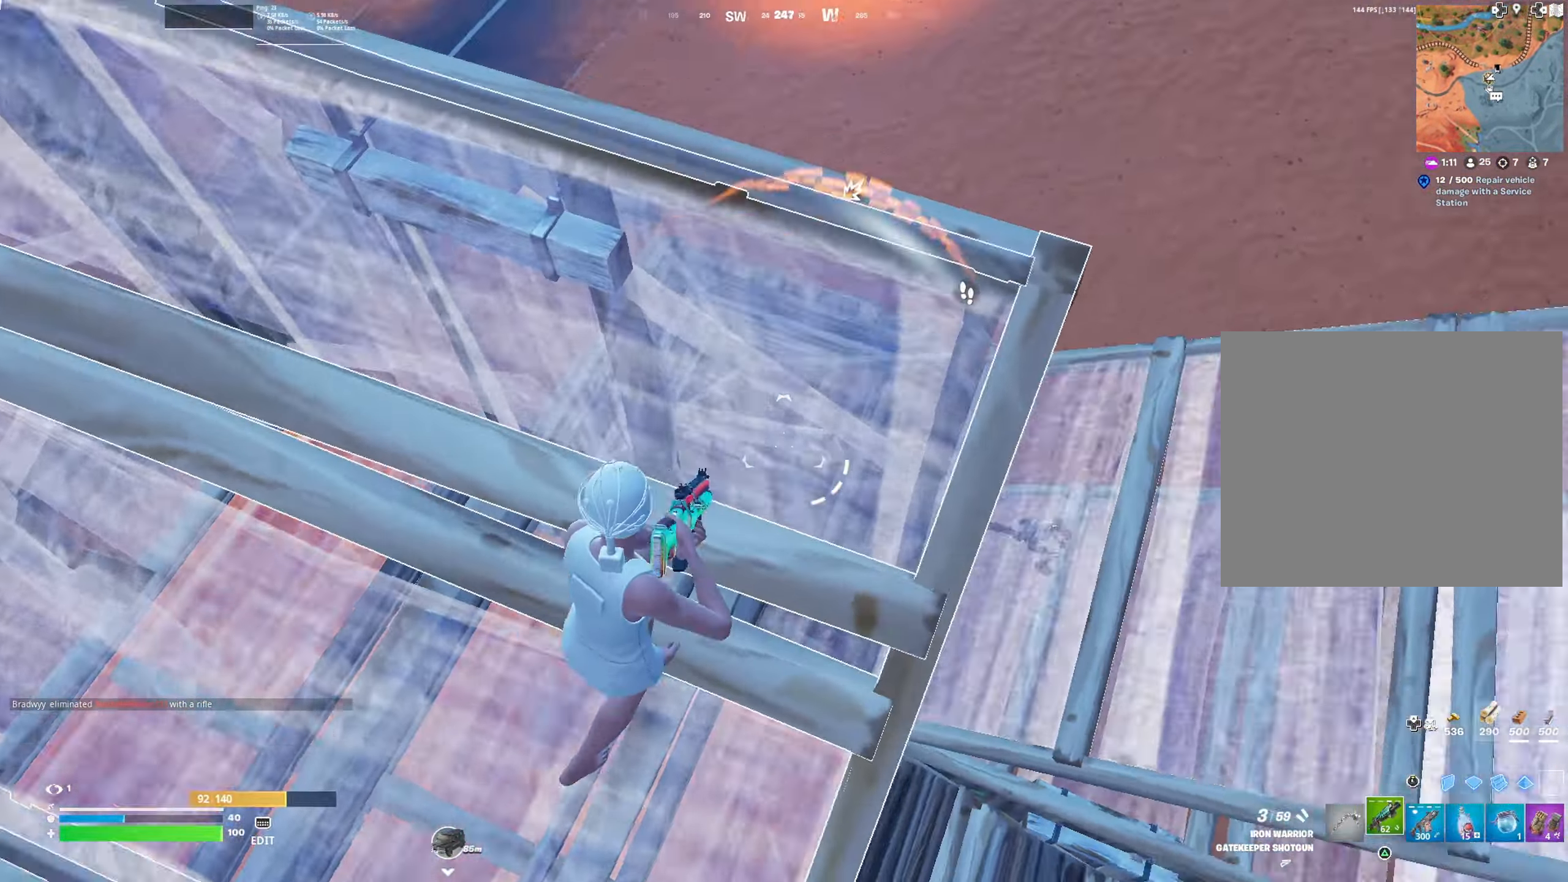
{"buttons": [], "left_stick": "up-right", "right_stick": "right", "events": [[117, "left_stick", "up-right"], [117, "right_stick", "center"], [234, "CROSS", "down"], [284, "right_stick", "right"], [367, "CROSS", "up"]]}
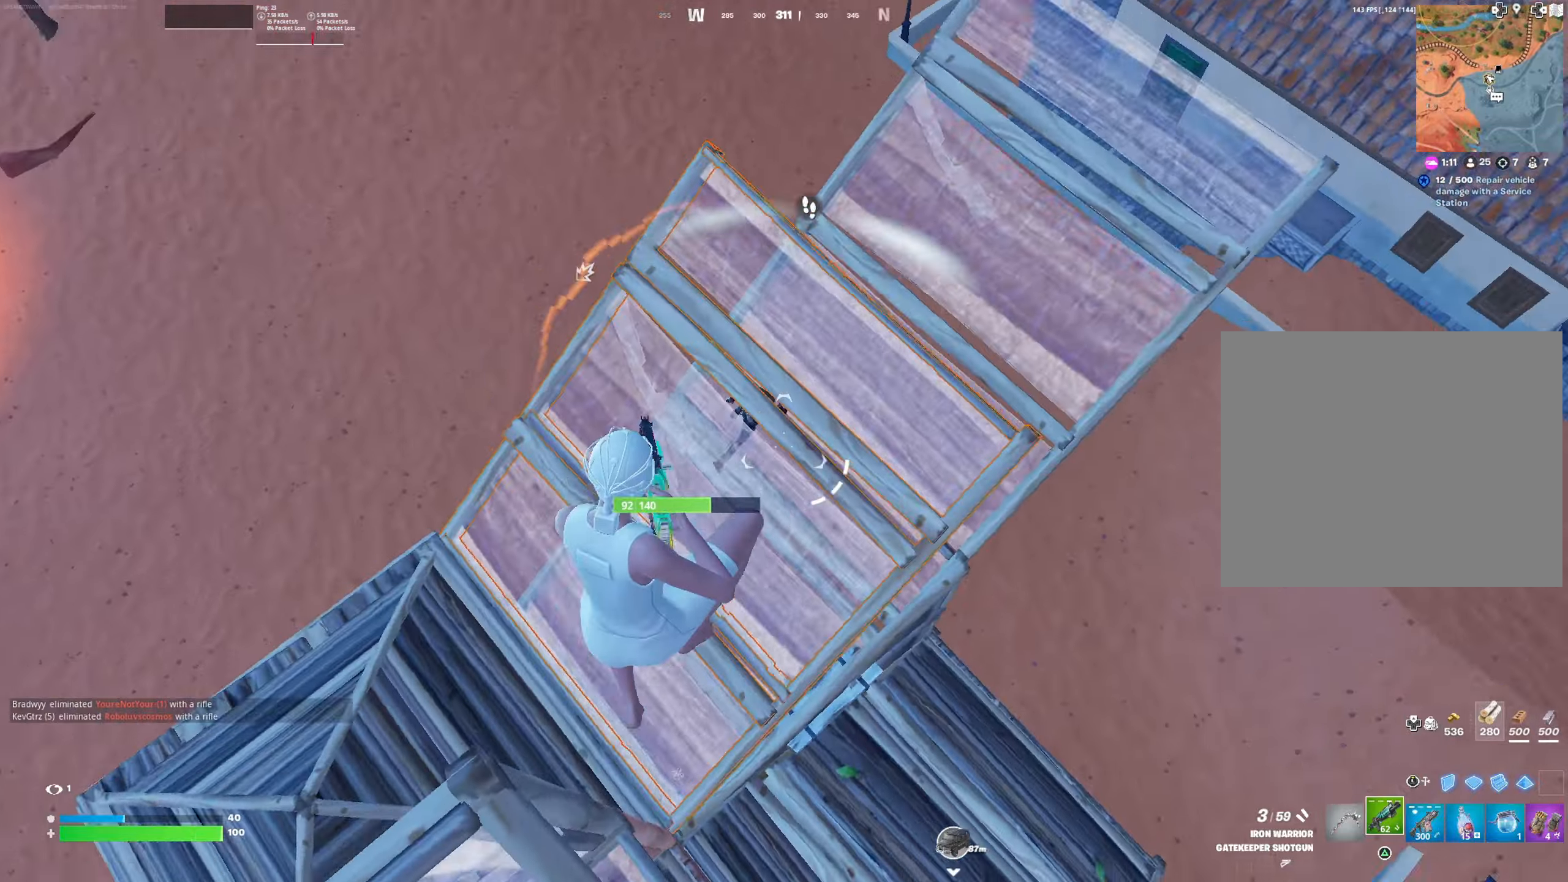
{"buttons": ["L3"], "left_stick": "up-right", "right_stick": "center", "events": [[83, "L3", "down"], [116, "right_stick", "center"], [150, "R2", "down"], [200, "R2", "up"], [216, "L3", "up"], [216, "left_stick", "up"], [266, "right_stick", "down"], [283, "R1", "down"], [317, "left_stick", "up-right"], [333, "right_stick", "center"], [367, "L2", "down"], [383, "right_stick", "up"], [417, "R1", "up"], [433, "L2", "up"], [433, "L3", "down"], [450, "right_stick", "center"]]}
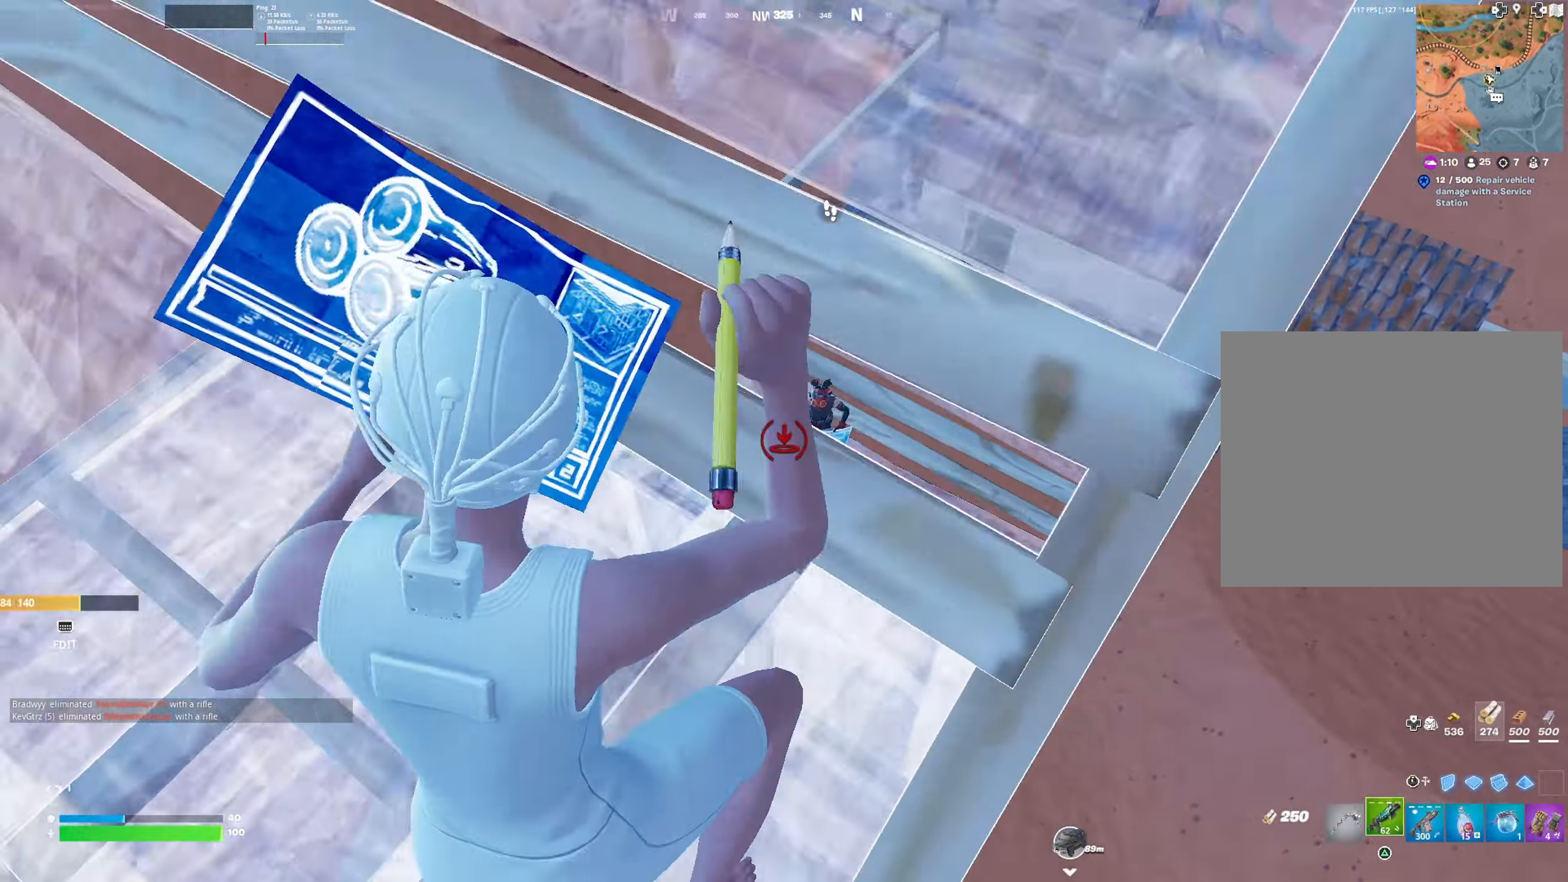
{"buttons": ["R2"], "left_stick": "up-right", "right_stick": "center", "events": [[33, "L3", "up"], [250, "right_stick", "left"], [417, "right_stick", "center"], [434, "R2", "down"]]}
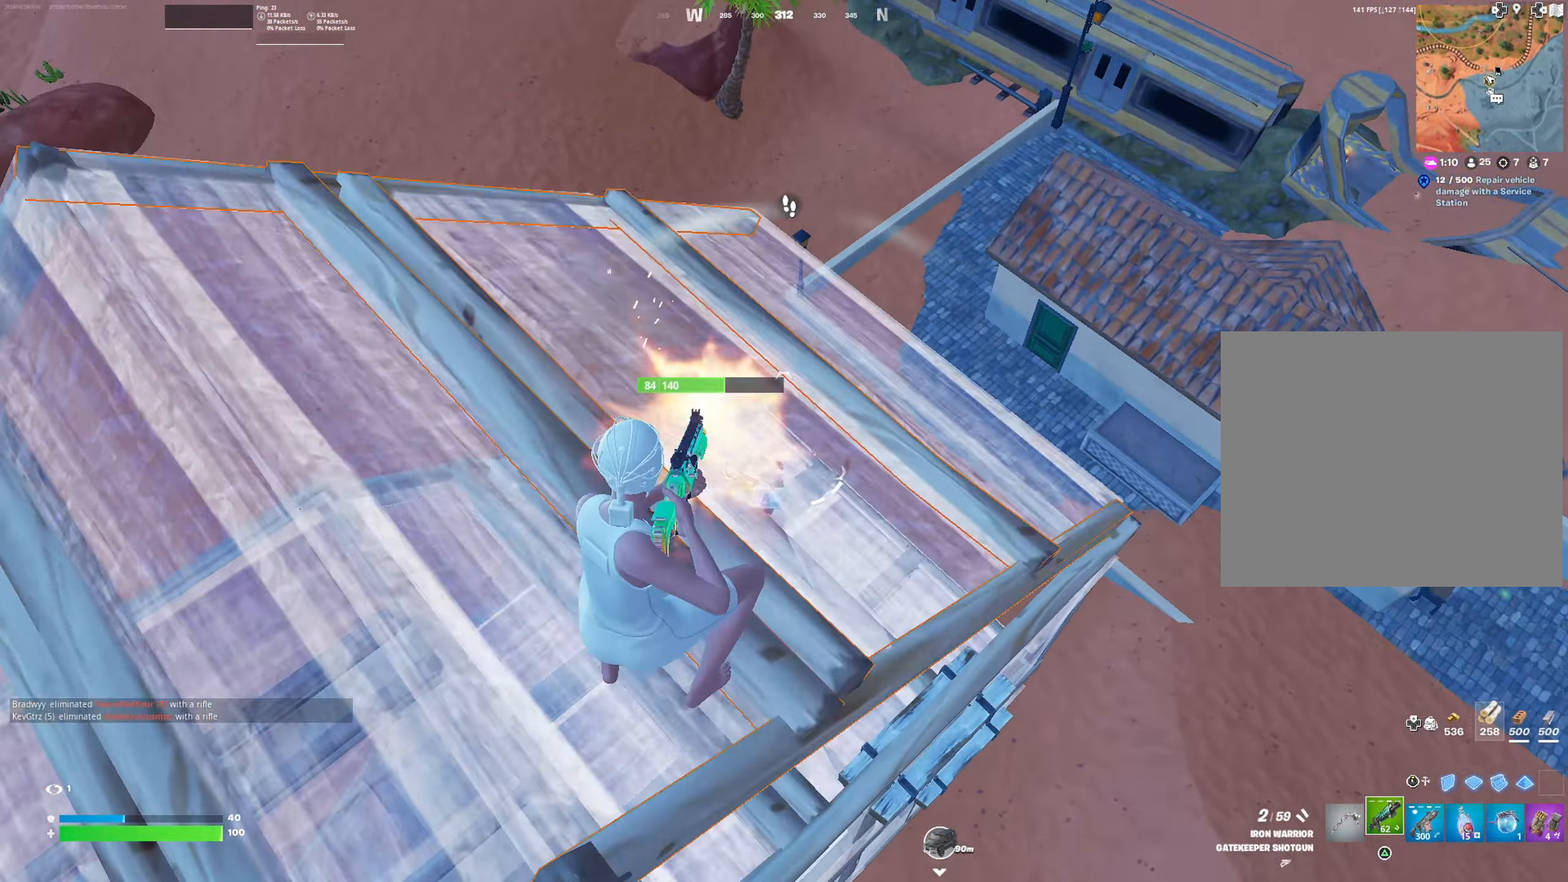
{"buttons": [], "left_stick": "down", "right_stick": "down-left", "events": [[16, "L3", "down"], [16, "R2", "up"], [33, "right_stick", "down"], [66, "R1", "down"], [116, "L3", "up"], [116, "right_stick", "up"], [133, "L2", "down"], [183, "R1", "up"], [183, "right_stick", "center"], [233, "L2", "up"], [233, "L3", "down"], [317, "left_stick", "down-right"], [333, "L3", "up"], [433, "left_stick", "down"], [433, "right_stick", "down-left"]]}
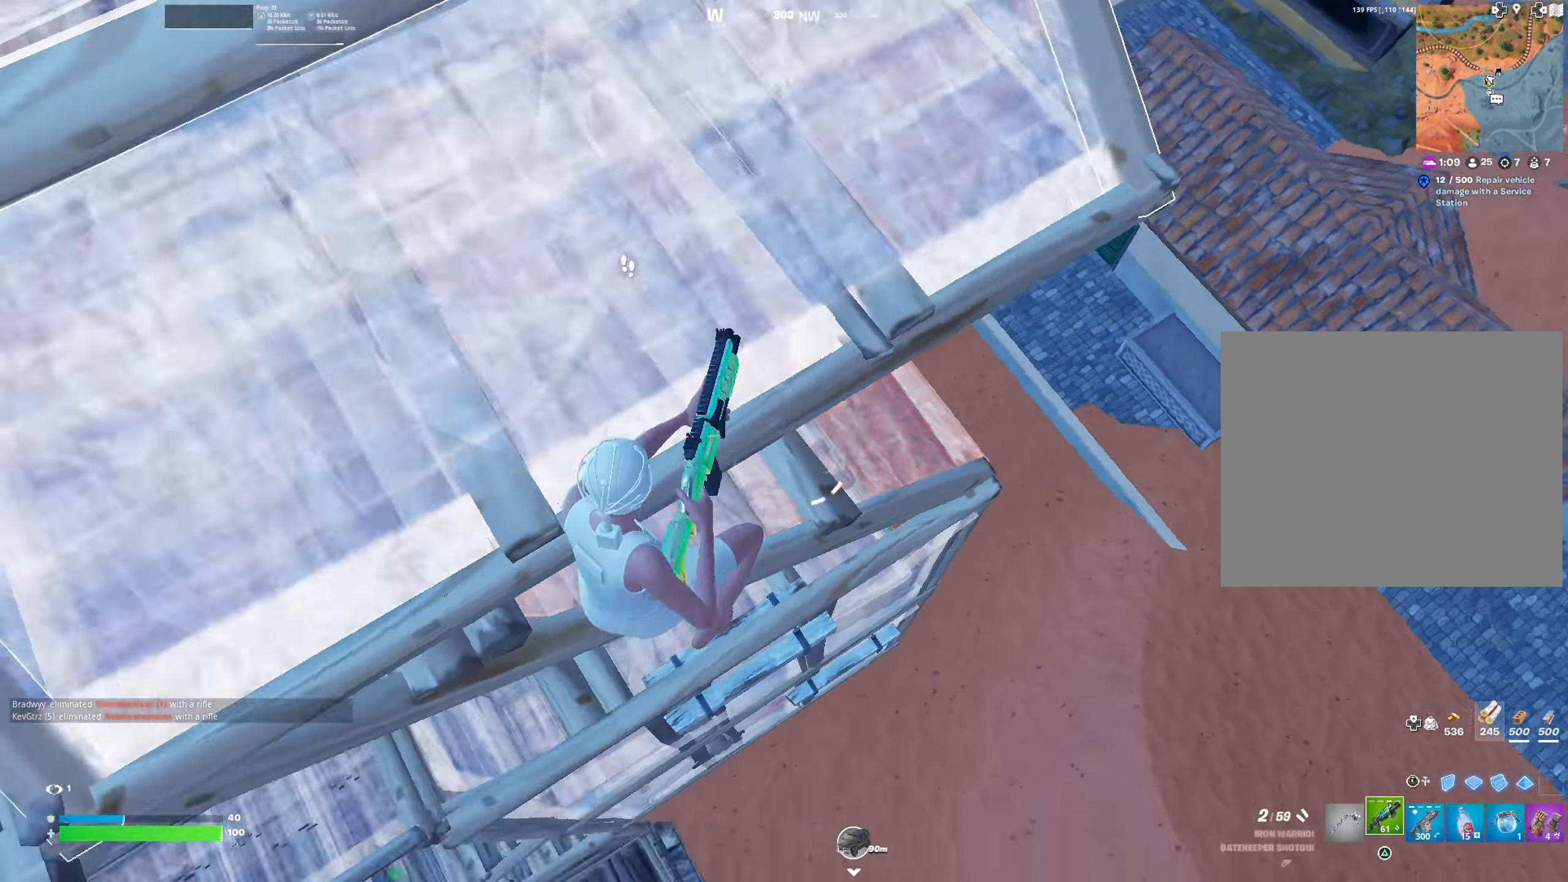
{"buttons": [], "left_stick": "down", "right_stick": "center", "events": [[100, "L3", "down"], [133, "right_stick", "center"], [167, "R2", "down"], [234, "L3", "up"], [417, "R2", "up"]]}
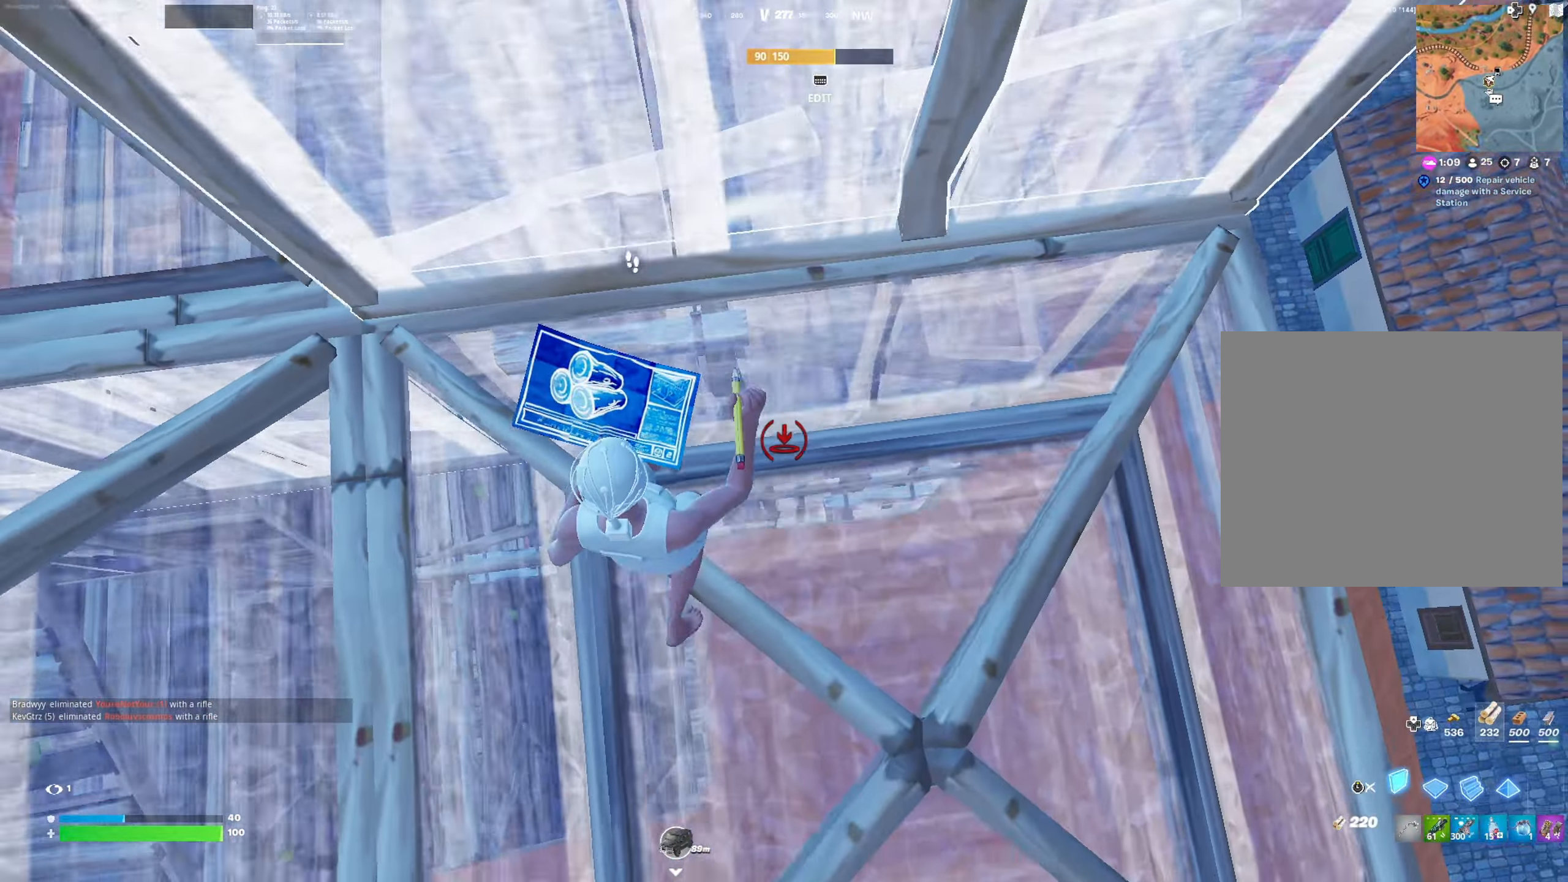
{"buttons": ["R1"], "left_stick": "up-right", "right_stick": "up-left", "events": [[66, "left_stick", "down-right"], [133, "CROSS", "down"], [166, "right_stick", "left"], [233, "CROSS", "up"], [233, "left_stick", "up-right"], [350, "right_stick", "center"], [450, "R1", "down"], [500, "right_stick", "up-left"]]}
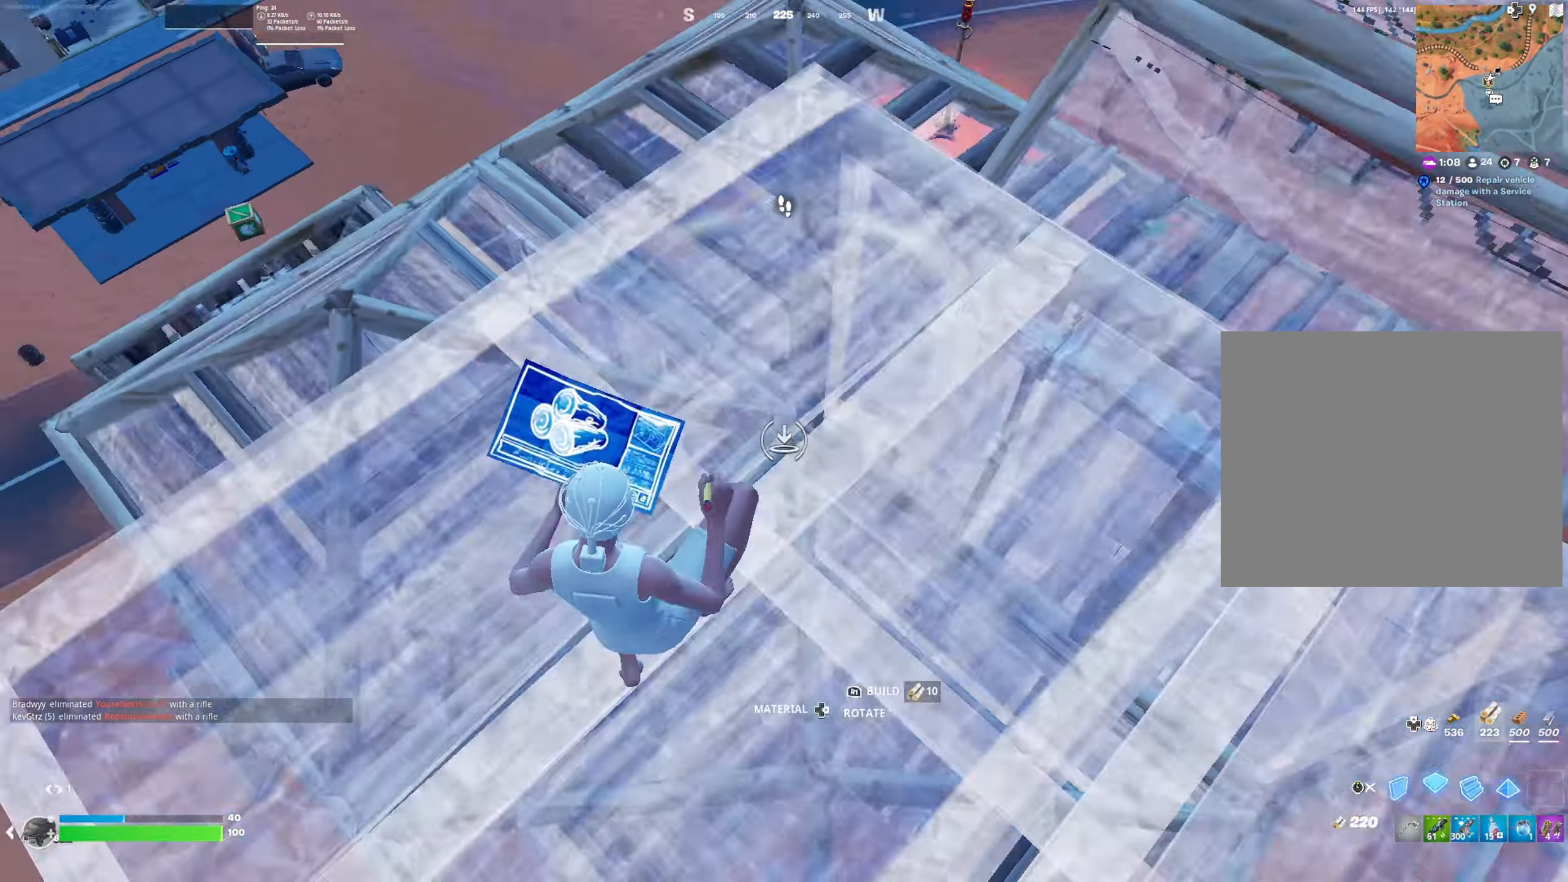
{"buttons": [], "left_stick": "up-right", "right_stick": "center", "events": [[33, "left_stick", "right"], [50, "R1", "up"], [50, "R2", "down"], [117, "right_stick", "center"], [167, "left_stick", "up-right"], [184, "R2", "up"], [300, "CROSS", "down"], [400, "CROSS", "up"]]}
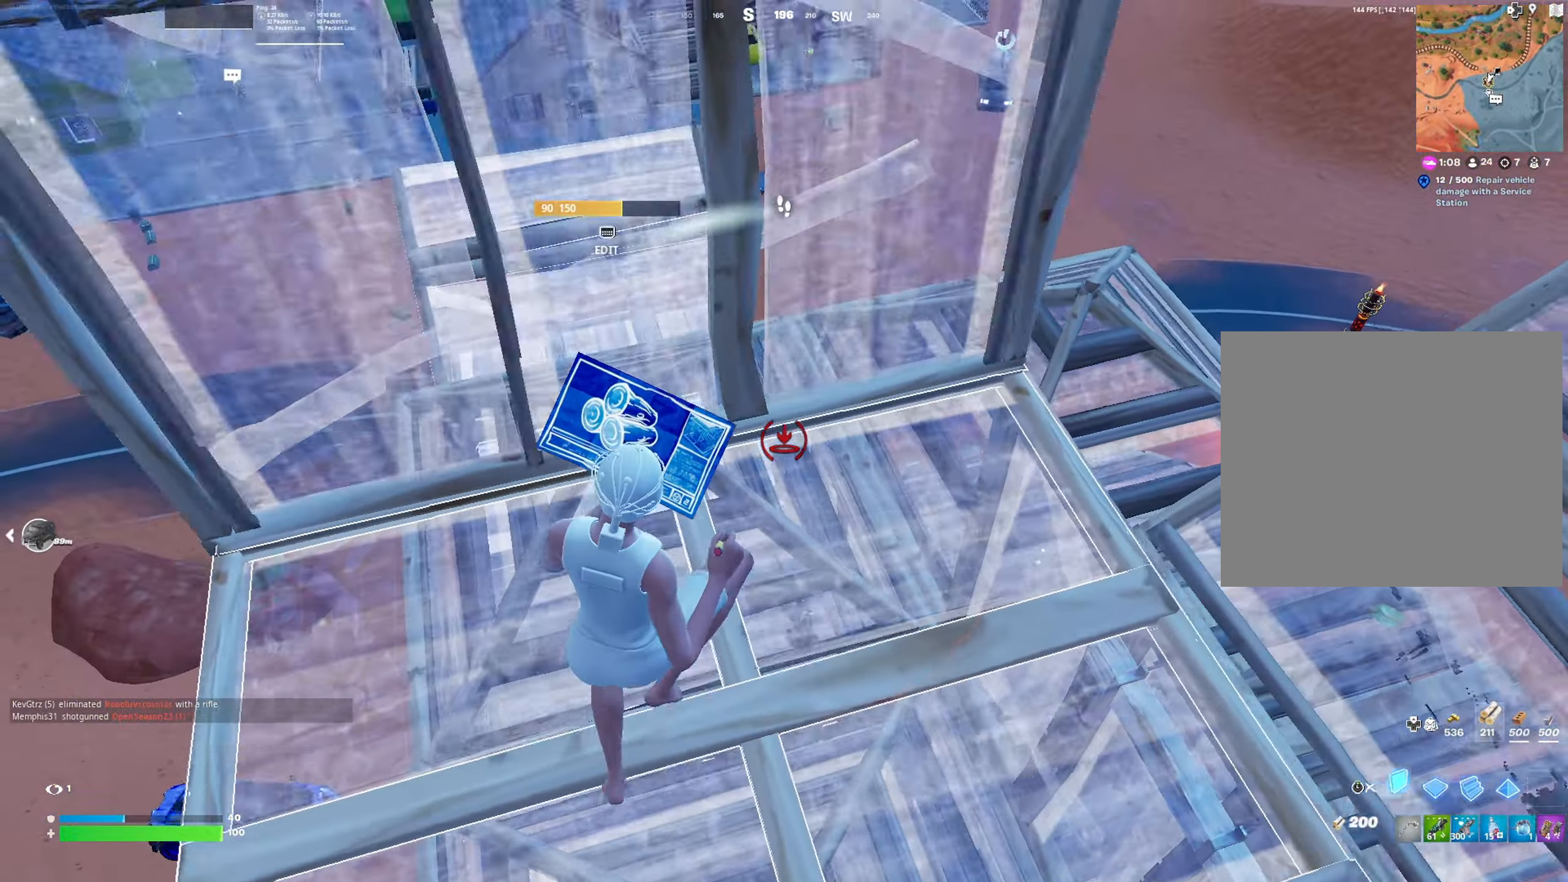
{"buttons": [], "left_stick": "up", "right_stick": "center", "events": [[150, "L3", "down"], [166, "right_stick", "left"], [283, "L3", "up"], [283, "right_stick", "center"], [400, "right_stick", "left"], [417, "left_stick", "up"], [483, "right_stick", "center"]]}
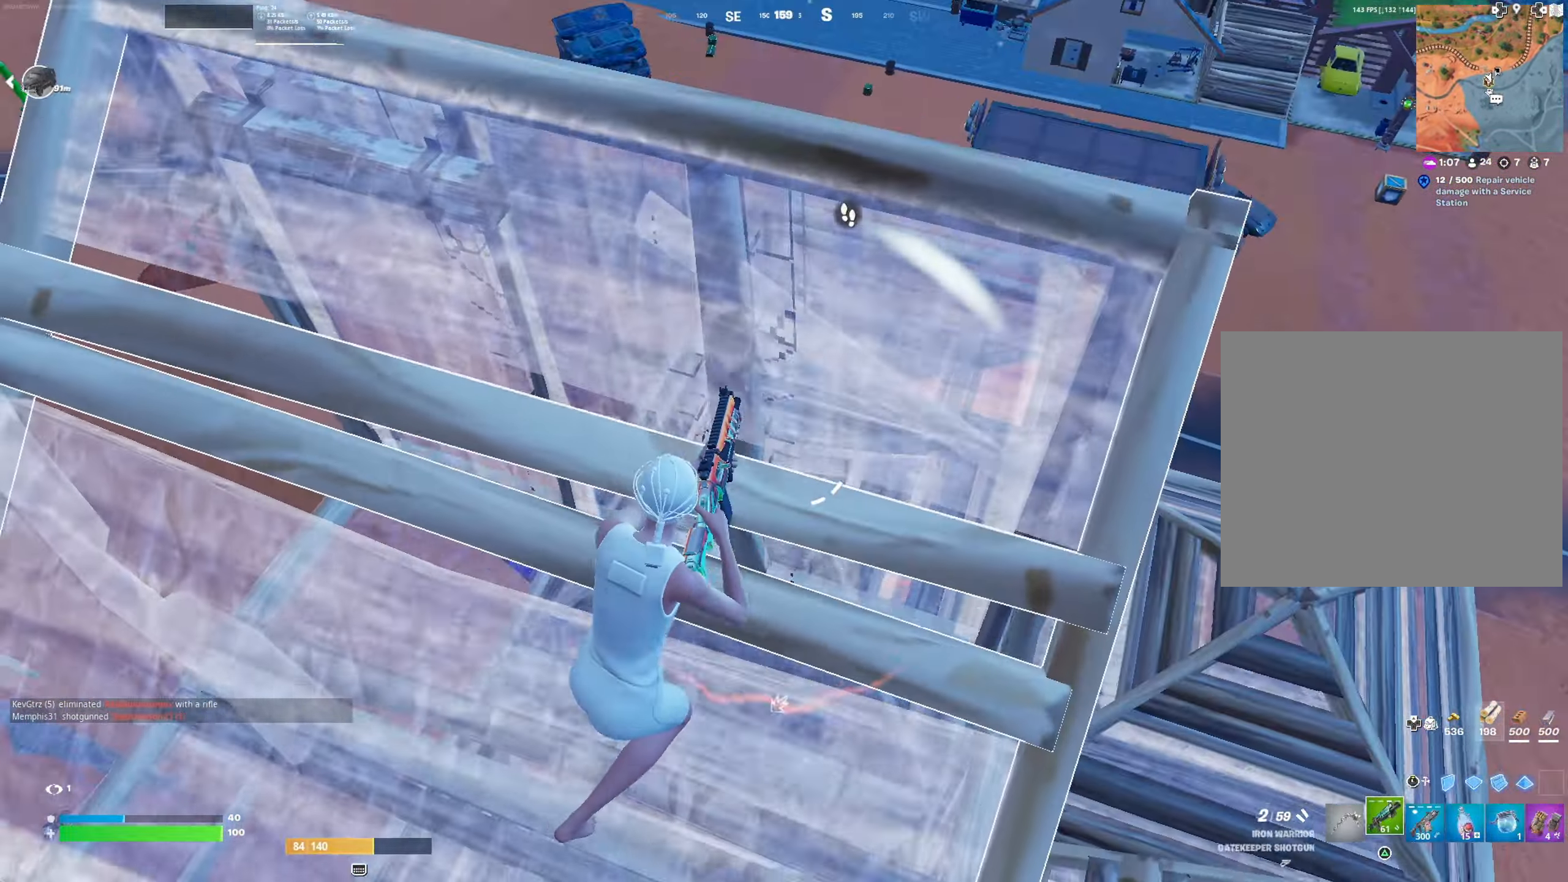
{"buttons": ["R2"], "left_stick": "right", "right_stick": "right", "events": [[217, "left_stick", "up-right"], [350, "left_stick", "right"], [434, "right_stick", "right"], [467, "R2", "down"]]}
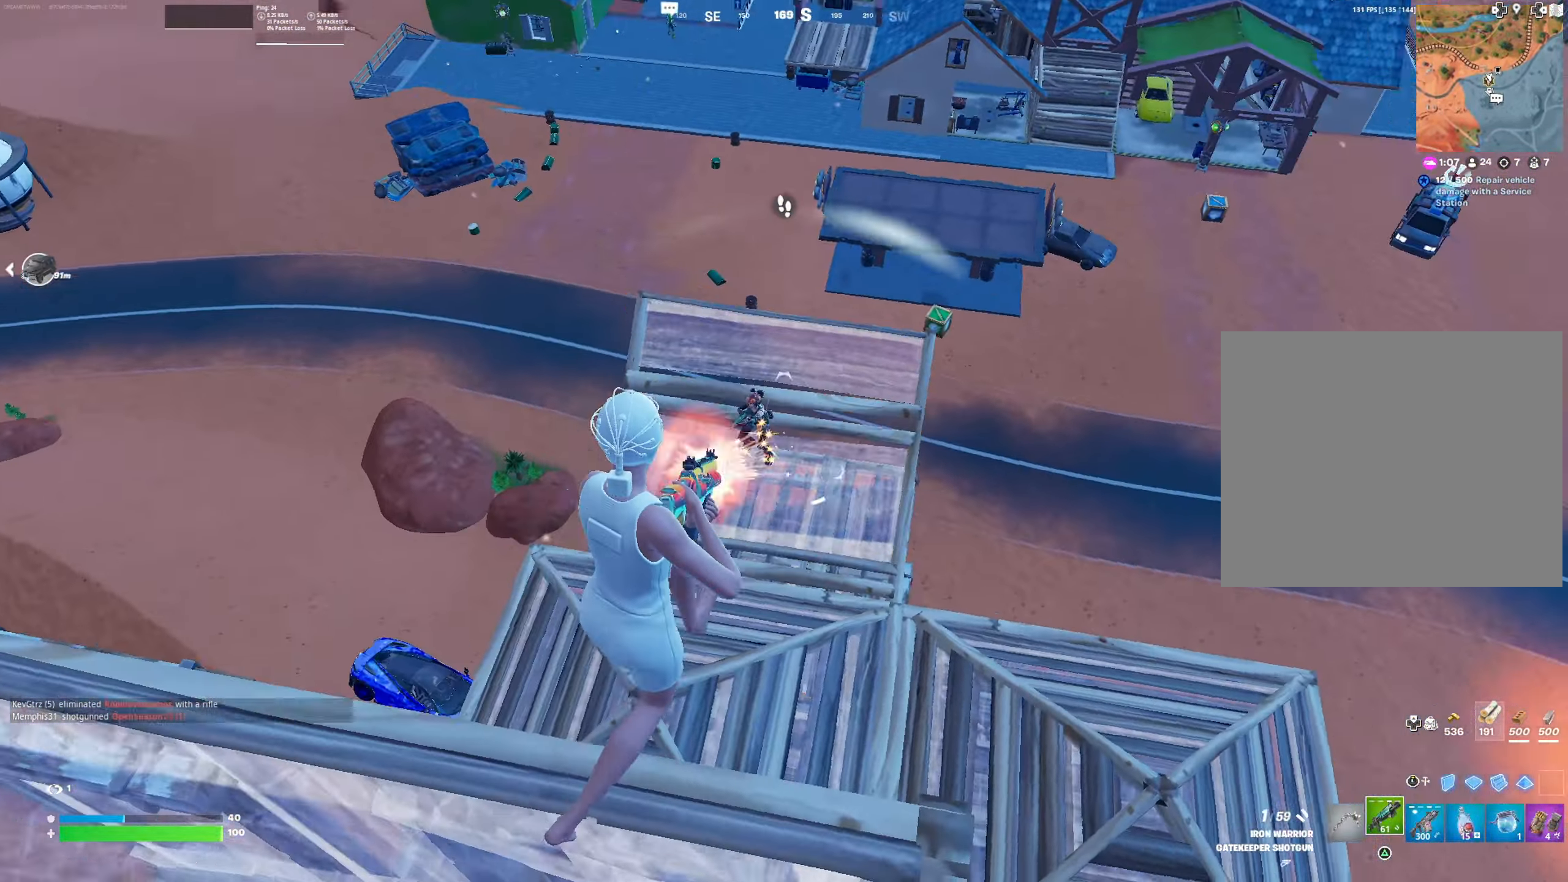
{"buttons": ["SQUARE"], "left_stick": "up-left", "right_stick": "center", "events": [[16, "right_stick", "center"], [50, "L3", "down"], [66, "R2", "up"], [83, "left_stick", "up"], [116, "R1", "down"], [150, "L3", "up"], [166, "L2", "down"], [216, "R1", "up"], [250, "L3", "down"], [266, "L2", "up"], [350, "L3", "up"], [350, "left_stick", "up-left"], [467, "SQUARE", "down"]]}
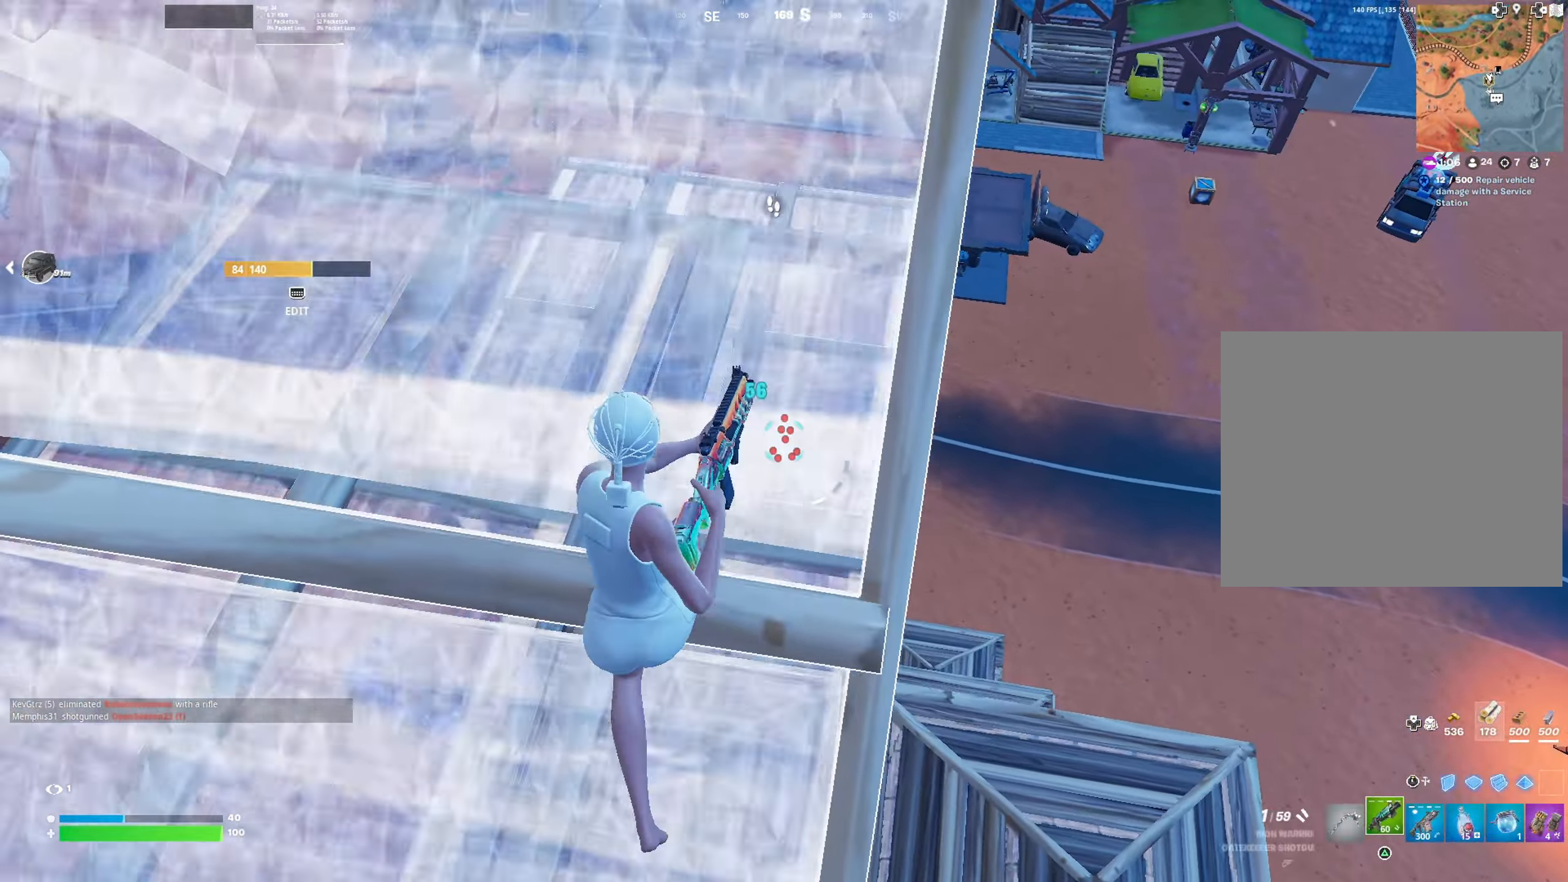
{"buttons": [], "left_stick": "down-right", "right_stick": "center", "events": [[17, "SQUARE", "up"], [67, "left_stick", "down-left"], [100, "SQUARE", "down"], [167, "SQUARE", "up"], [217, "SQUARE", "down"], [317, "SQUARE", "up"], [484, "left_stick", "down-right"]]}
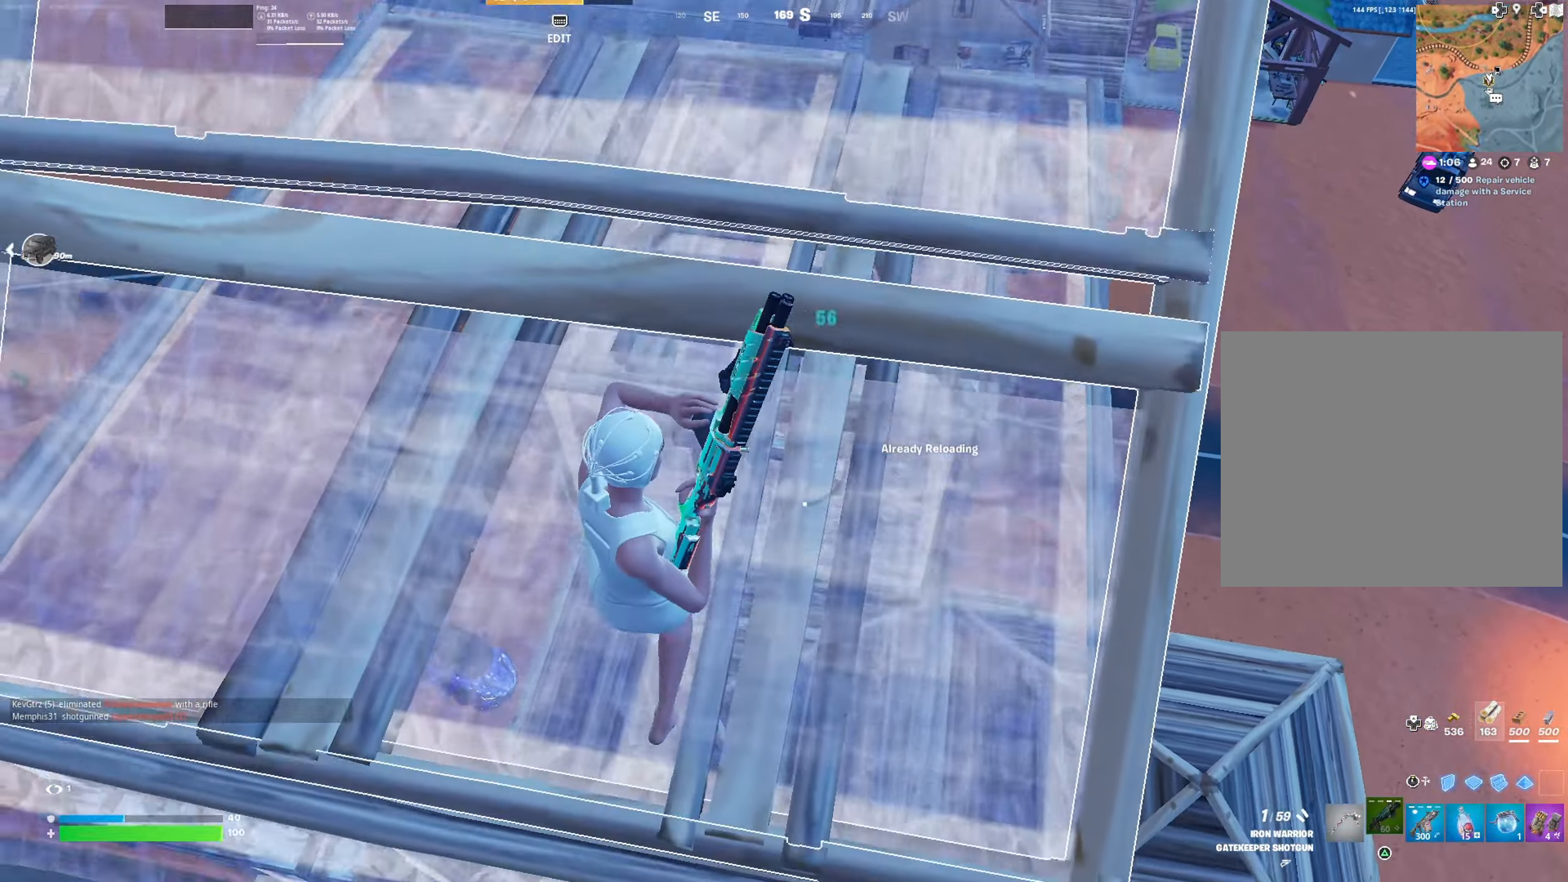
{"buttons": [], "left_stick": "up-right", "right_stick": "center", "events": [[250, "left_stick", "center"], [333, "left_stick", "up-left"], [383, "left_stick", "up-right"]]}
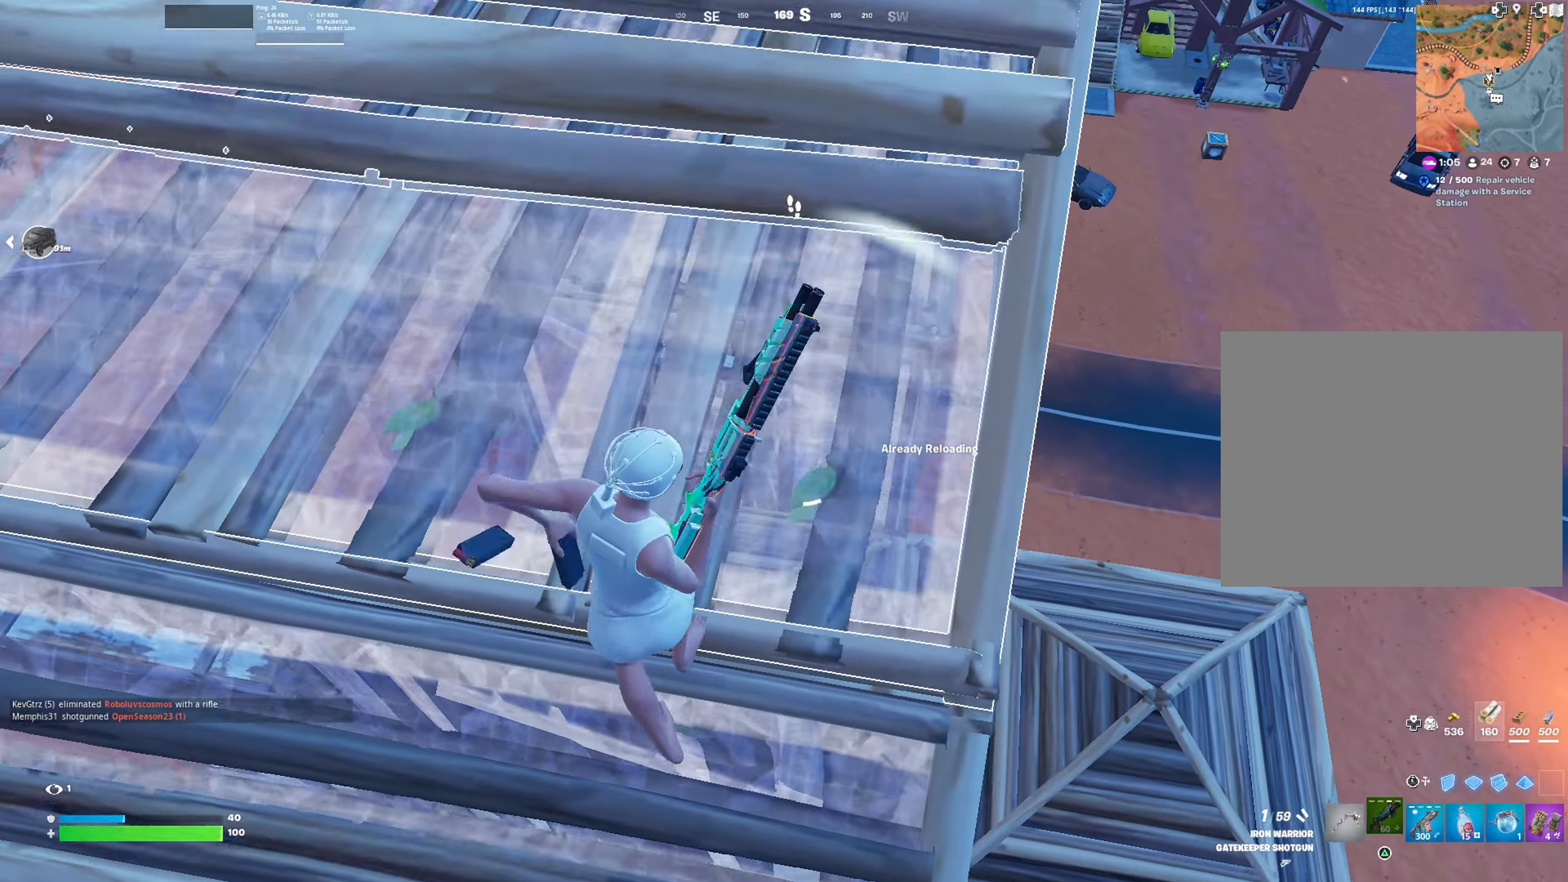
{"buttons": [], "left_stick": "up-right", "right_stick": "center", "events": [[133, "left_stick", "up"], [317, "left_stick", "up-right"]]}
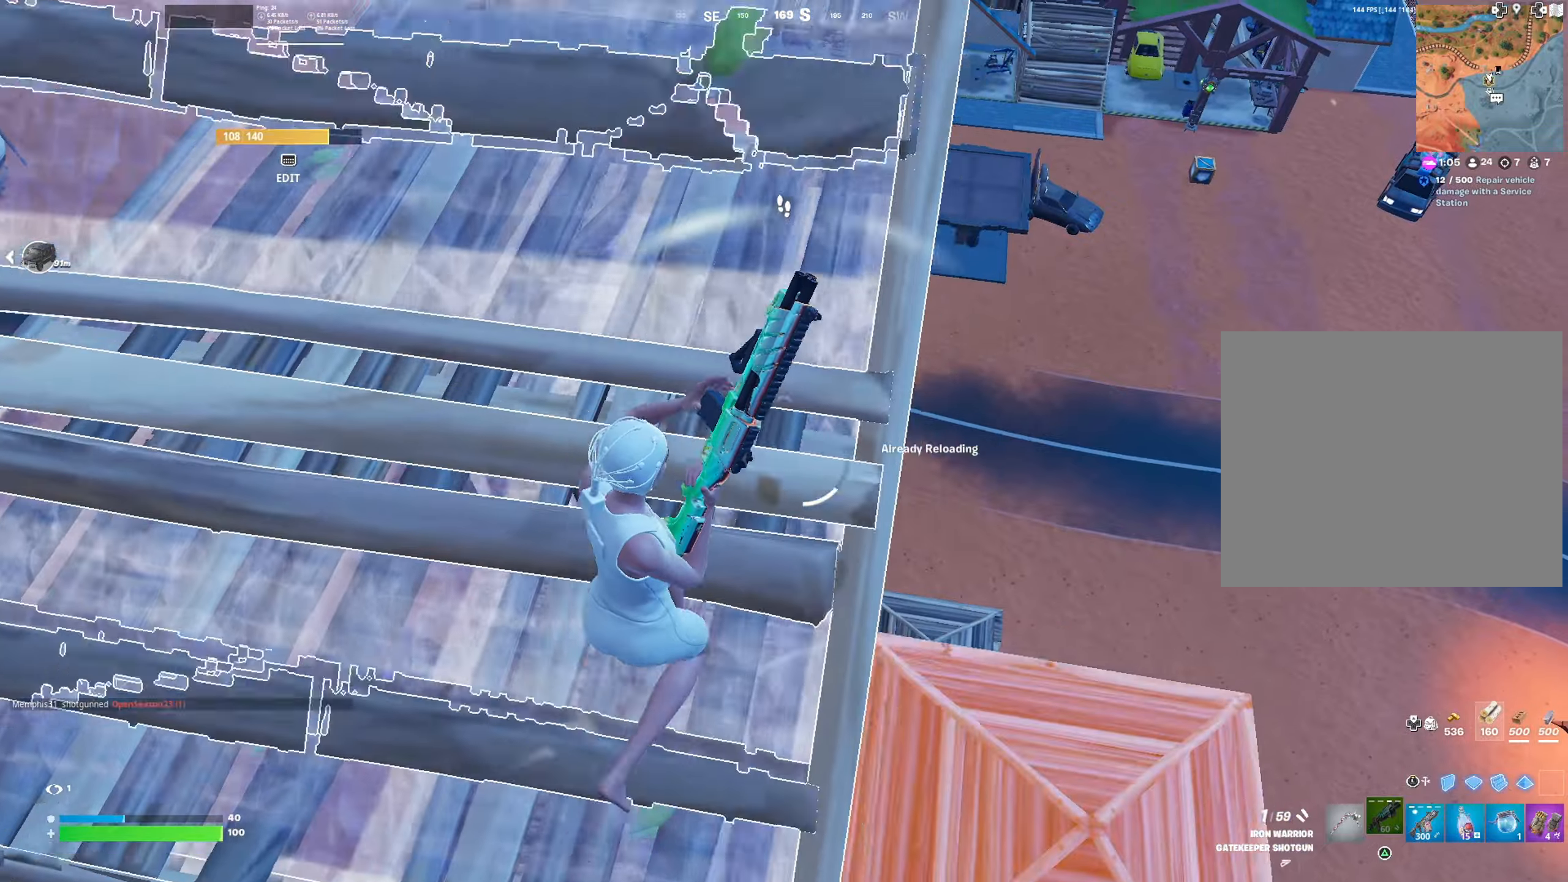
{"buttons": [], "left_stick": "up-right", "right_stick": "center", "events": [[150, "right_stick", "left"], [266, "right_stick", "center"]]}
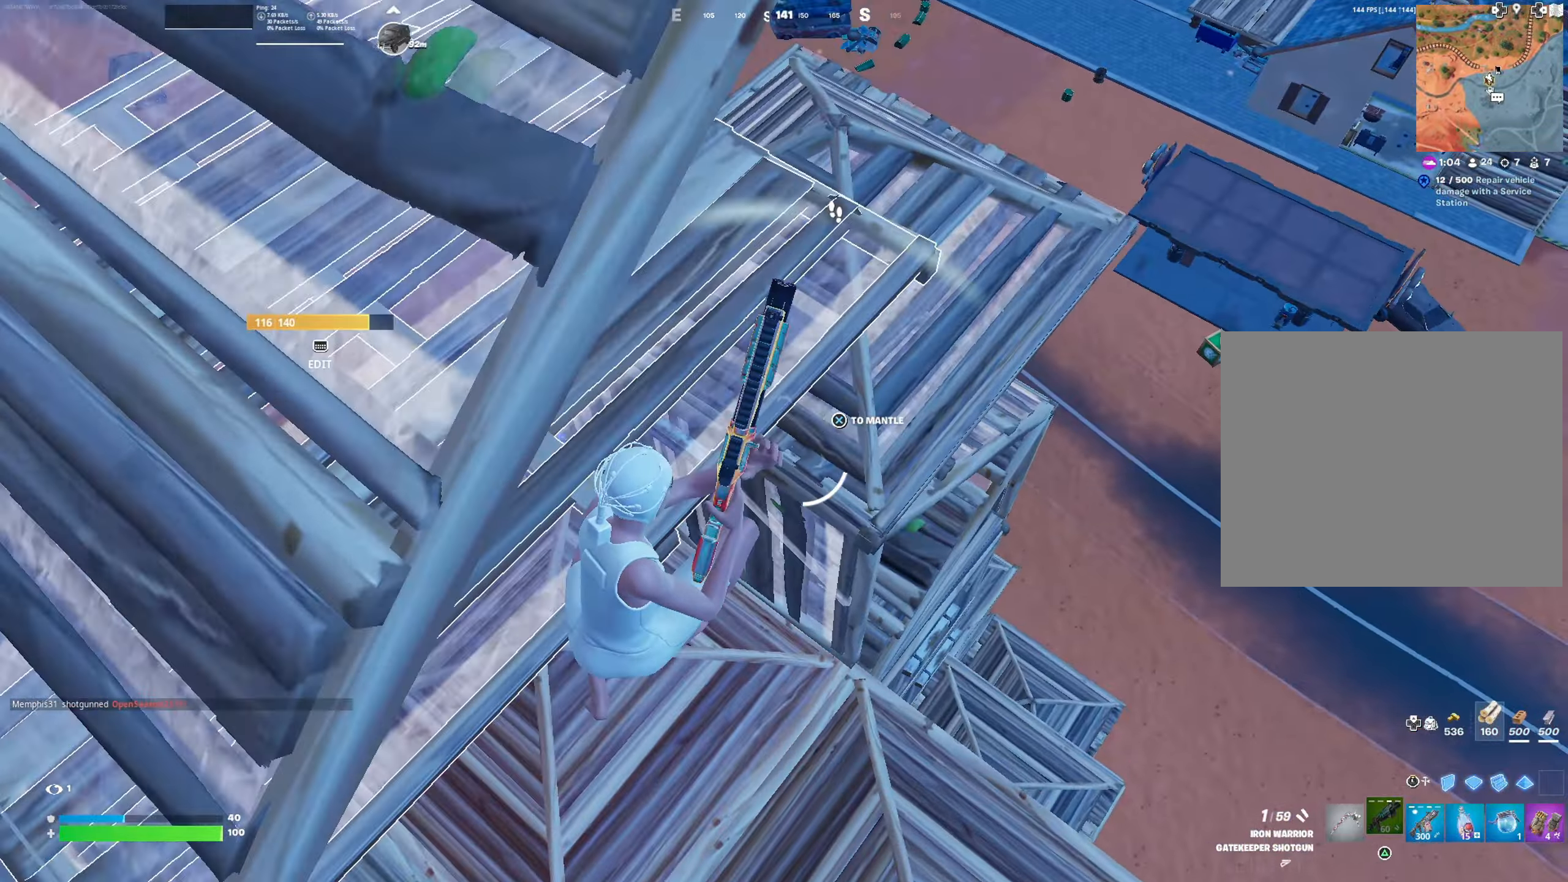
{"buttons": [], "left_stick": "right", "right_stick": "center", "events": [[50, "left_stick", "right"], [83, "right_stick", "up-left"], [250, "right_stick", "center"], [317, "right_stick", "up"], [450, "right_stick", "center"]]}
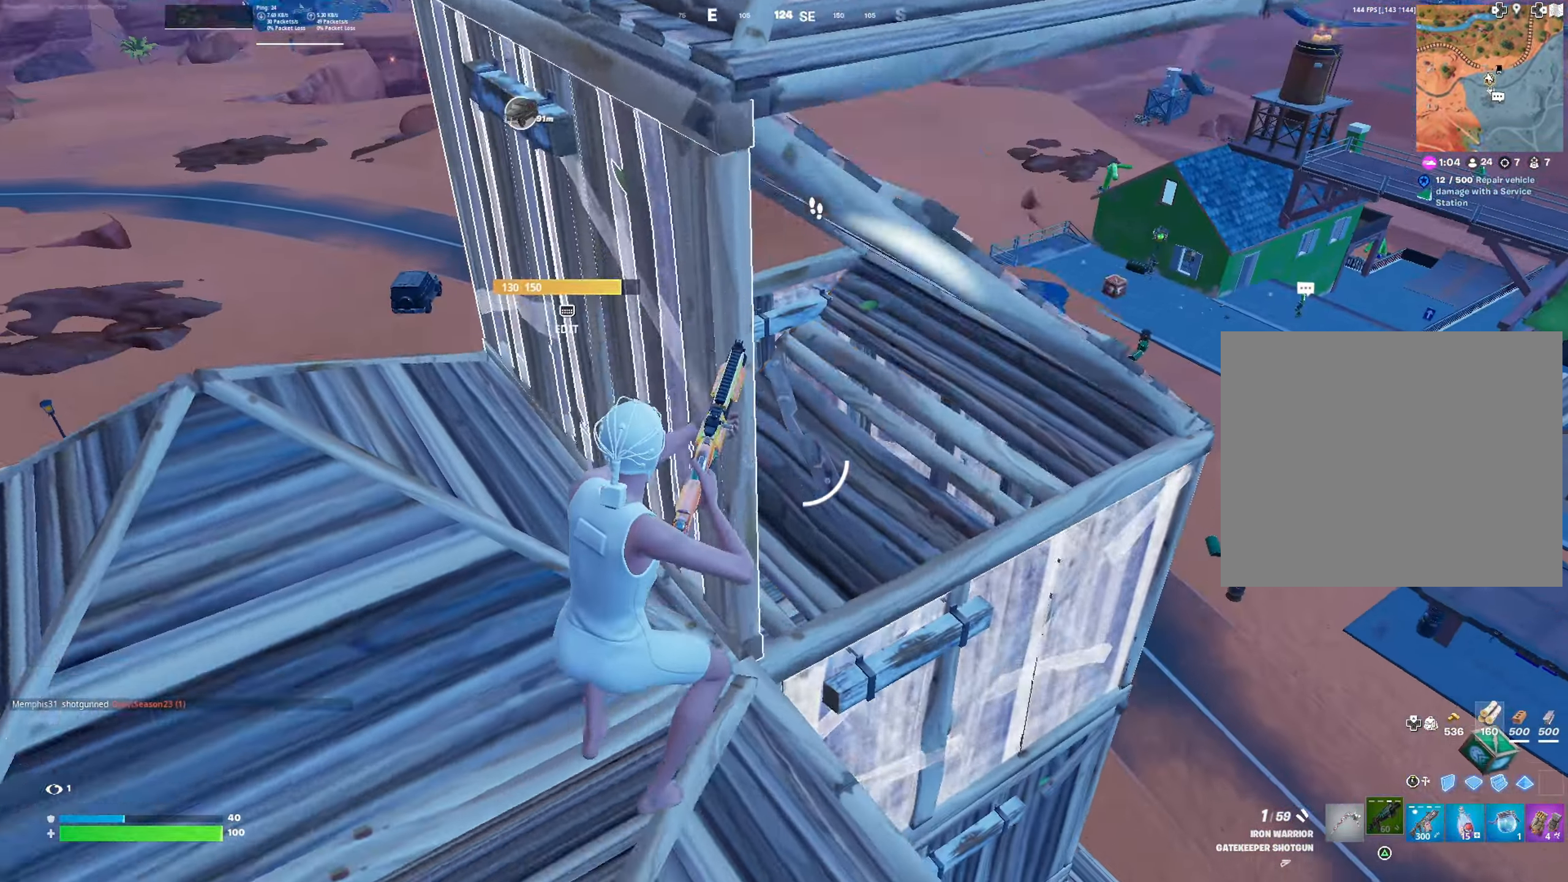
{"buttons": [], "left_stick": "center", "right_stick": "down", "events": [[116, "right_stick", "up-left"], [283, "right_stick", "center"], [350, "left_stick", "center"], [450, "right_stick", "down"]]}
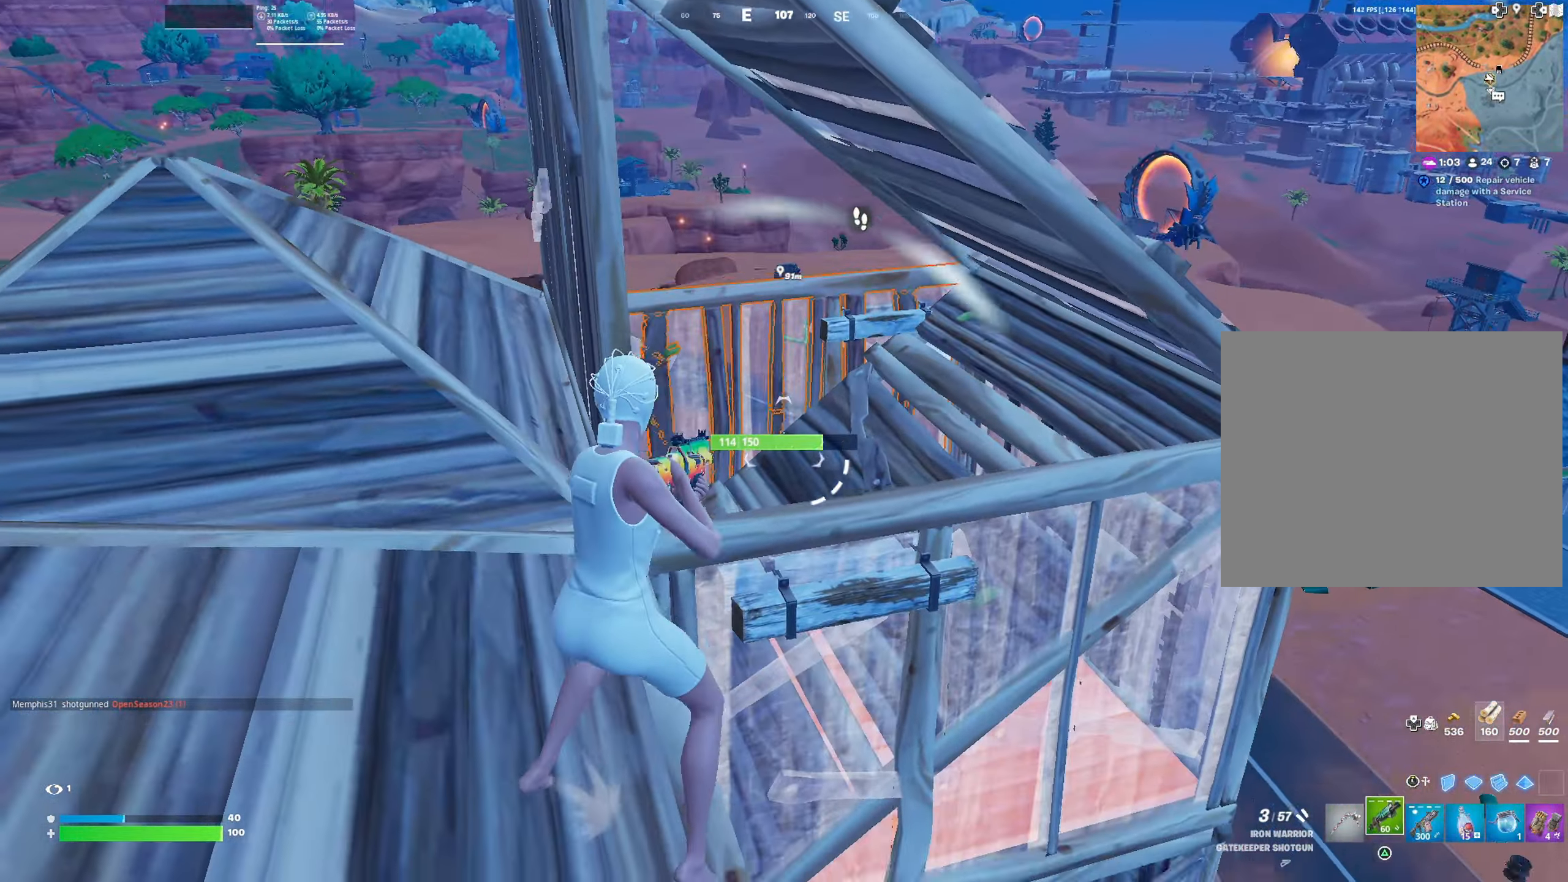
{"buttons": [], "left_stick": "up-right", "right_stick": "center", "events": [[50, "L3", "down"], [117, "R1", "down"], [133, "L3", "up"], [133, "left_stick", "up-right"], [133, "right_stick", "center"], [217, "R1", "up"], [234, "L3", "down"], [317, "R1", "down"], [367, "L3", "up"], [400, "right_stick", "up"], [434, "R1", "up"], [501, "right_stick", "center"]]}
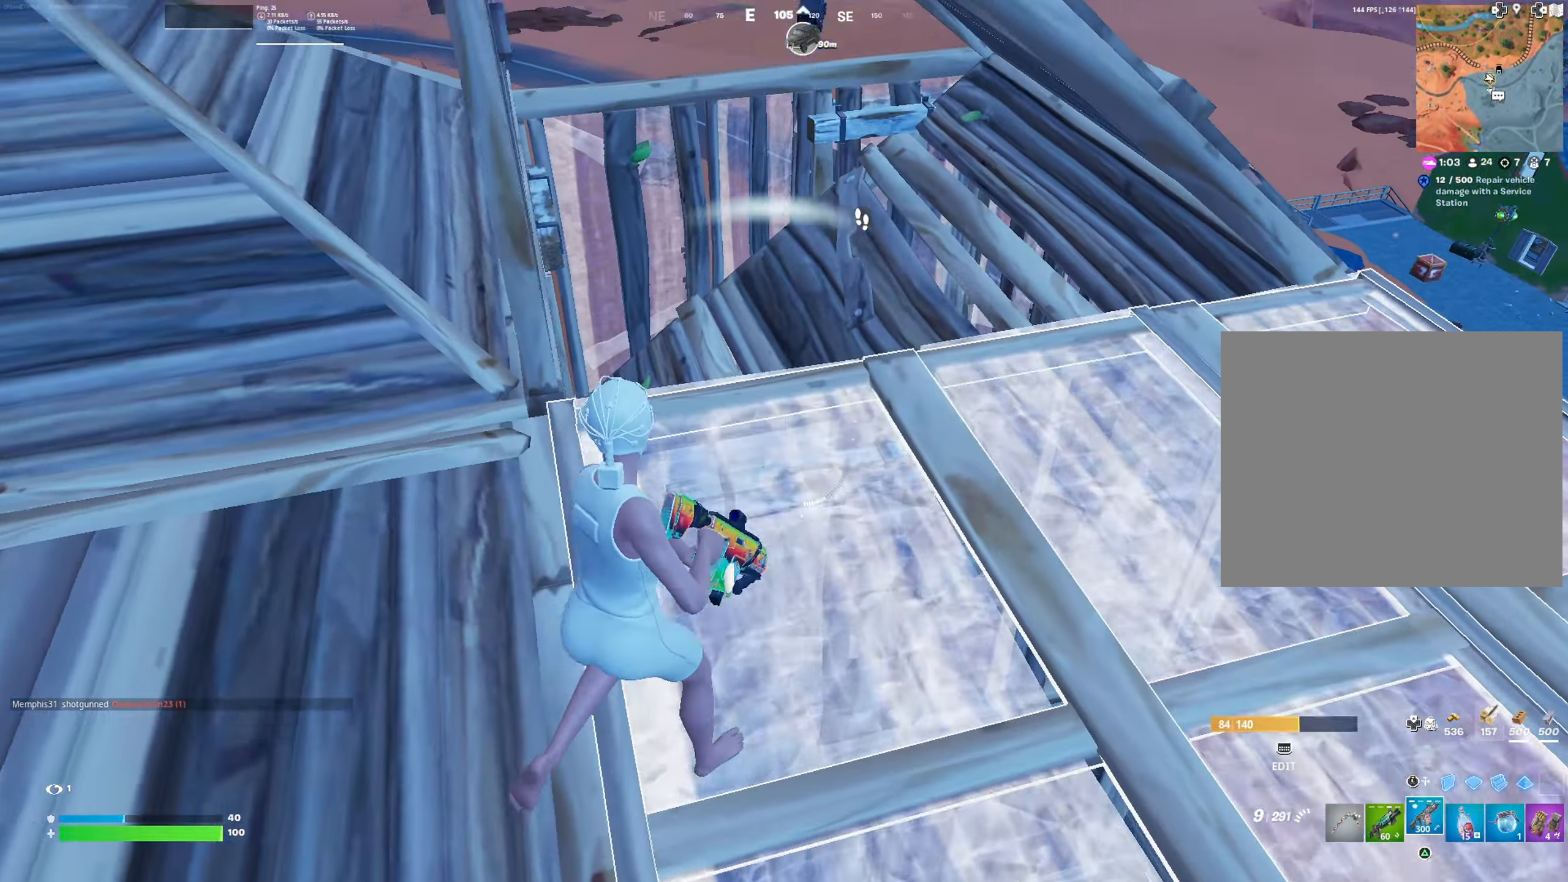
{"buttons": ["R2"], "left_stick": "up", "right_stick": "down-right", "events": [[33, "left_stick", "up"], [250, "right_stick", "down"], [266, "R2", "down"], [417, "right_stick", "down-right"]]}
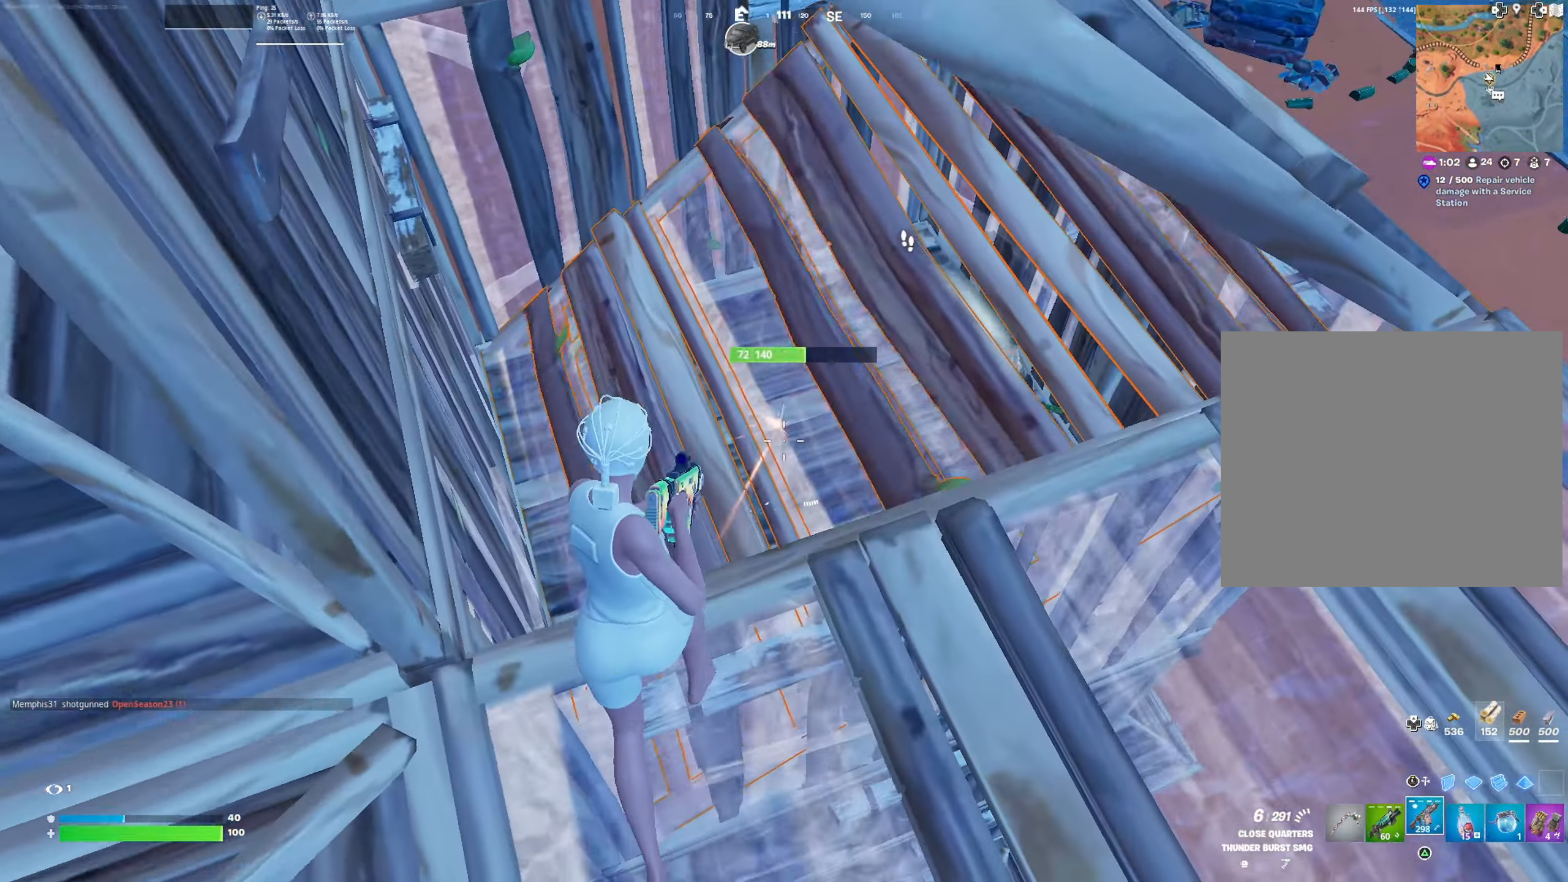
{"buttons": [], "left_stick": "up-left", "right_stick": "center", "events": [[83, "right_stick", "right"], [334, "left_stick", "up-left"], [400, "L1", "down"], [400, "R2", "up"], [417, "right_stick", "center"], [450, "L1", "up"]]}
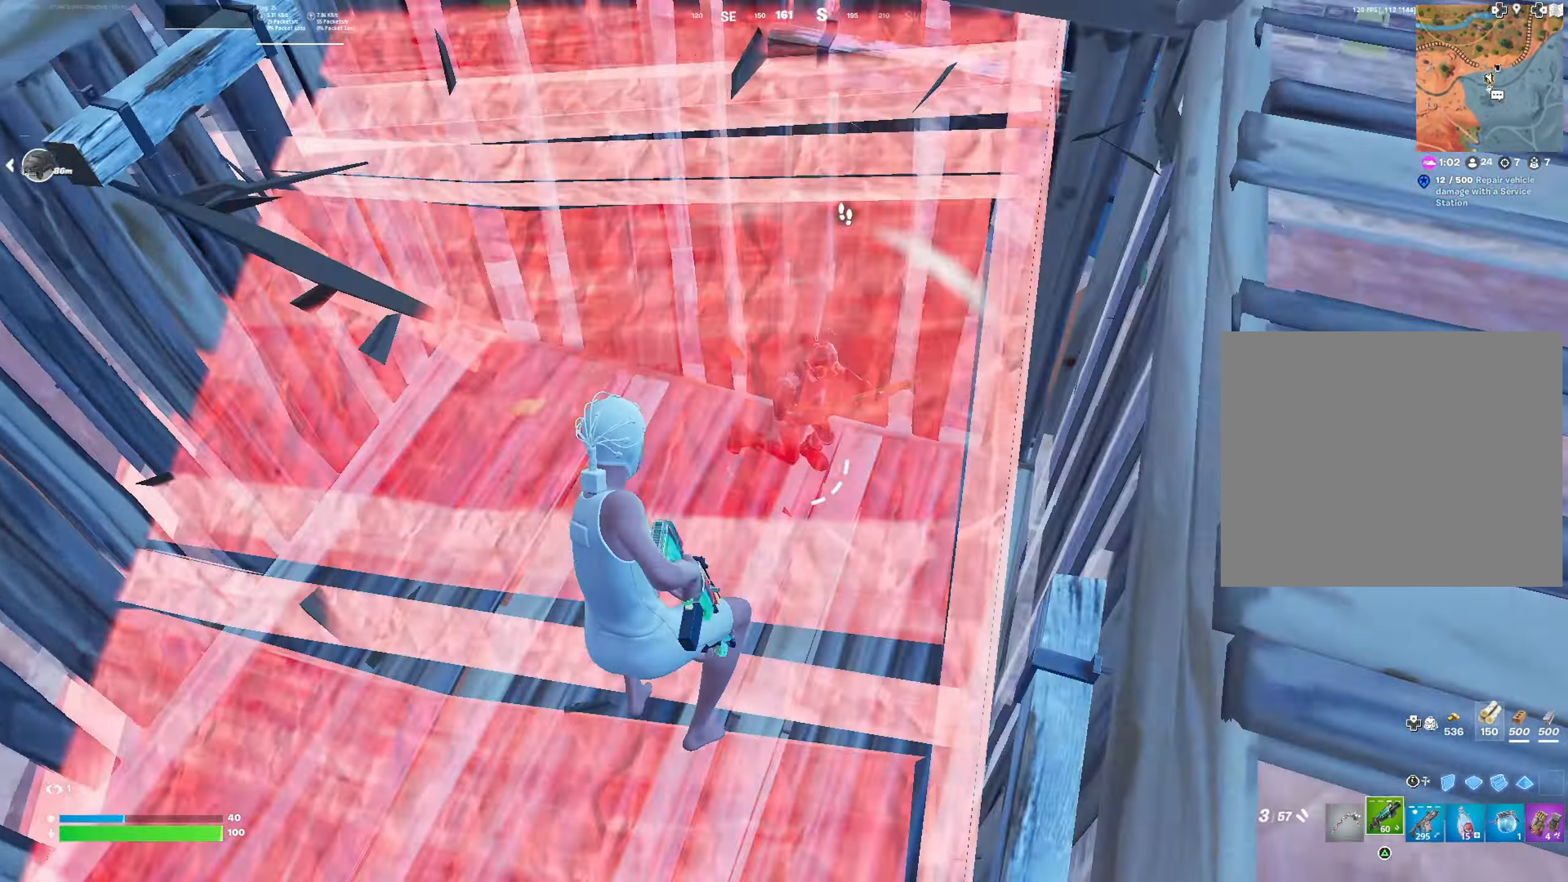
{"buttons": [], "left_stick": "up-left", "right_stick": "right", "events": [[50, "right_stick", "up-right"], [367, "R2", "down"], [484, "right_stick", "right"], [500, "R2", "up"]]}
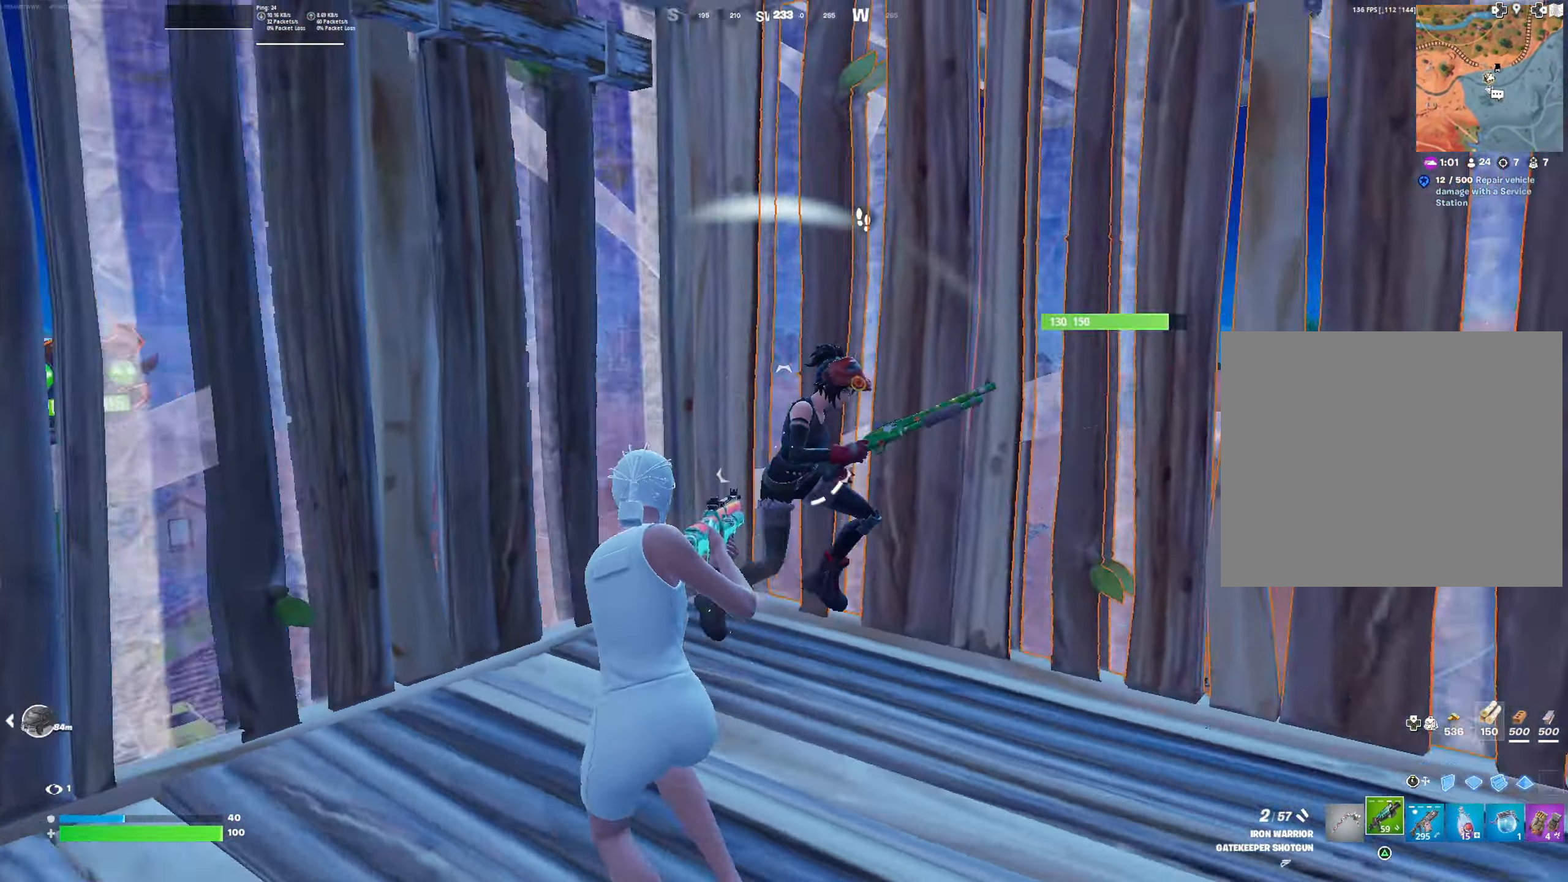
{"buttons": ["R2"], "left_stick": "down-right", "right_stick": "up-left", "events": [[100, "right_stick", "center"], [184, "right_stick", "right"], [234, "left_stick", "down-left"], [301, "left_stick", "down"], [401, "left_stick", "down-right"], [434, "R2", "down"], [434, "right_stick", "up-left"]]}
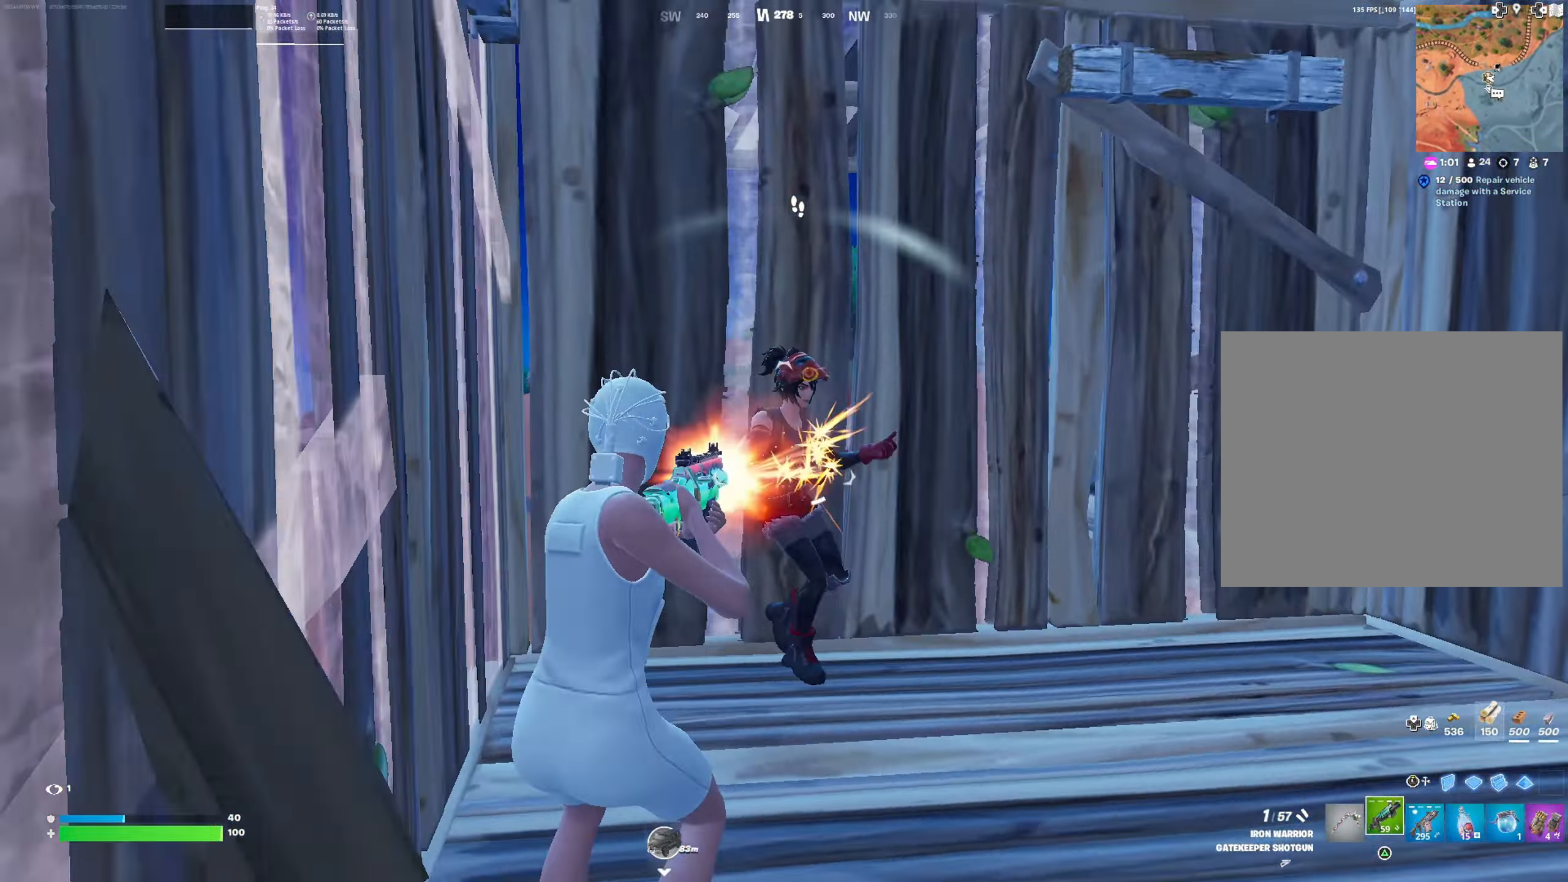
{"buttons": [], "left_stick": "right", "right_stick": "up", "events": [[17, "right_stick", "center"], [133, "R2", "up"], [133, "left_stick", "right"], [167, "right_stick", "down-left"], [217, "CROSS", "down"], [283, "CROSS", "up"], [484, "right_stick", "up"]]}
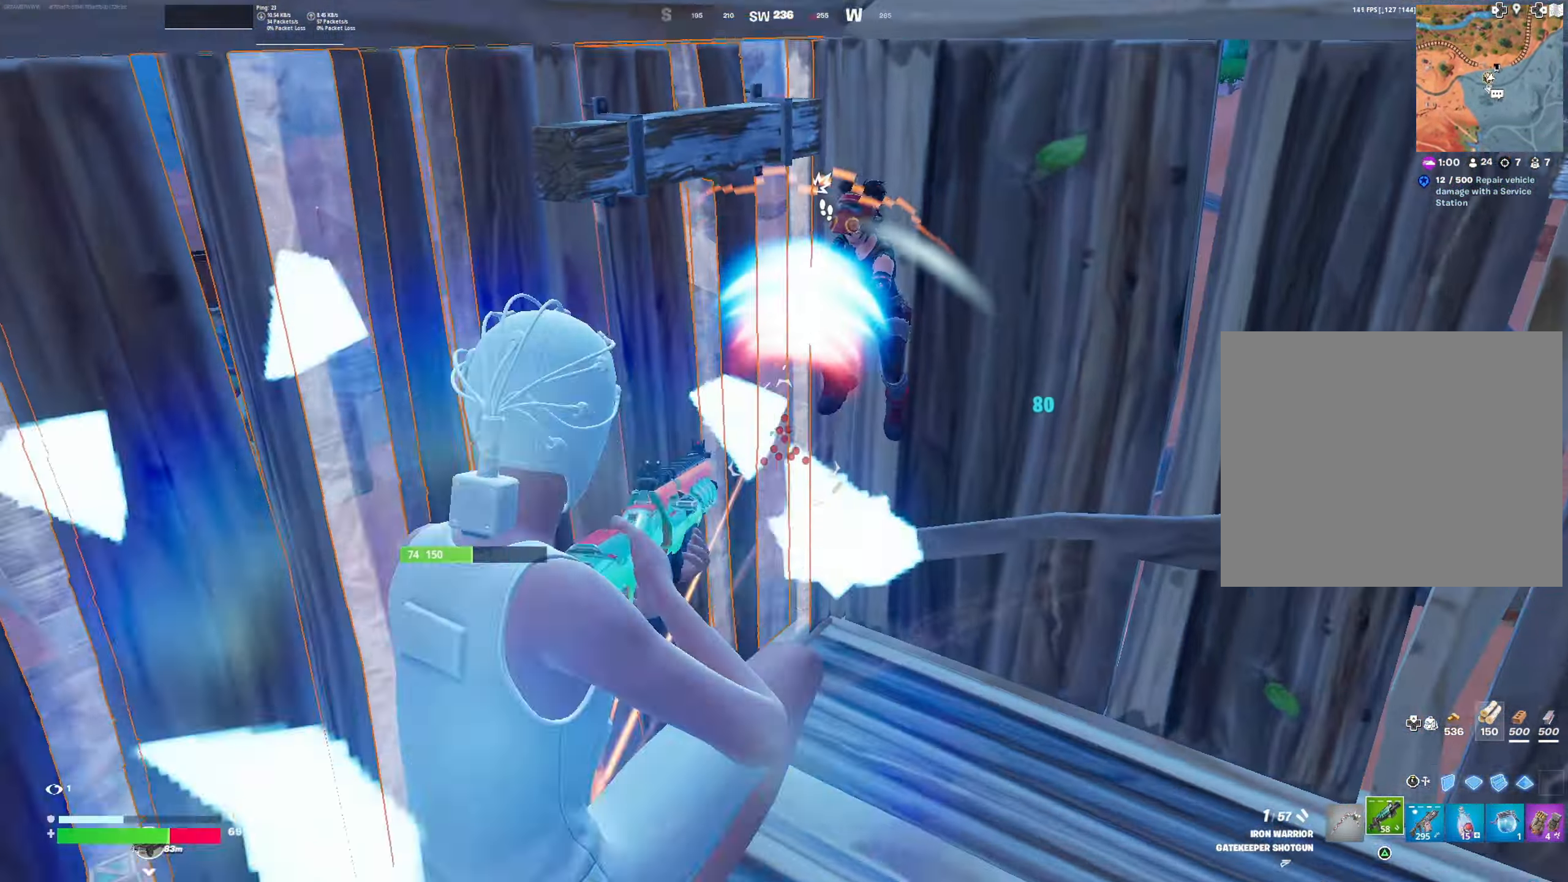
{"buttons": [], "left_stick": "right", "right_stick": "center", "events": [[117, "R2", "down"], [134, "right_stick", "center"], [251, "right_stick", "left"], [301, "R2", "up"], [301, "right_stick", "center"]]}
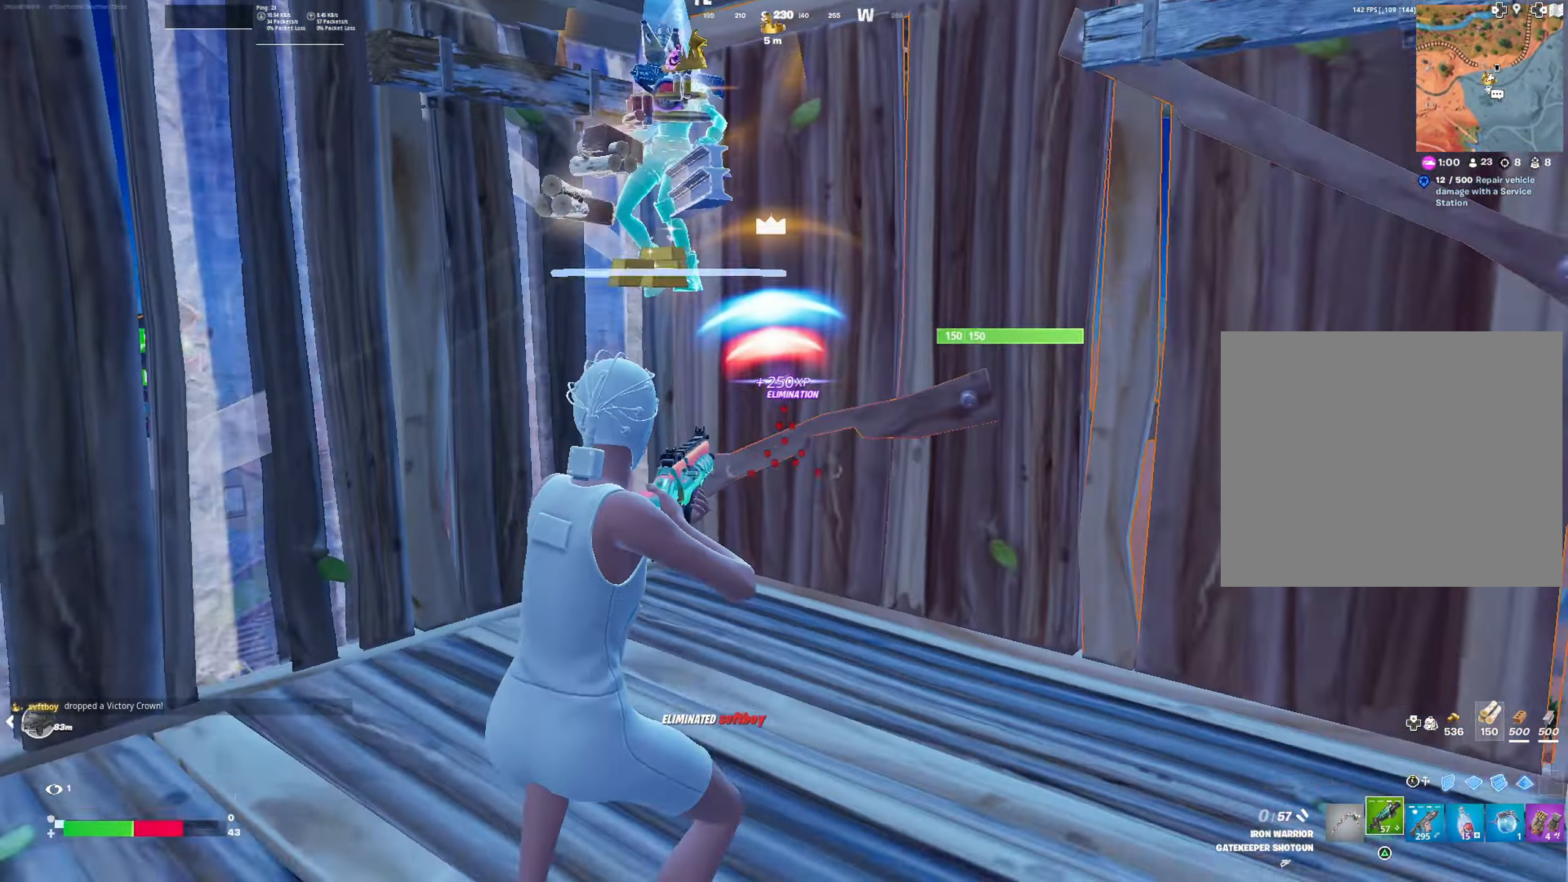
{"buttons": [], "left_stick": "up", "right_stick": "center", "events": [[17, "right_stick", "up-left"], [50, "left_stick", "up-right"], [117, "right_stick", "center"], [233, "left_stick", "up"], [283, "TRIANGLE", "down"], [367, "right_stick", "up-left"], [384, "TRIANGLE", "up"], [500, "right_stick", "center"]]}
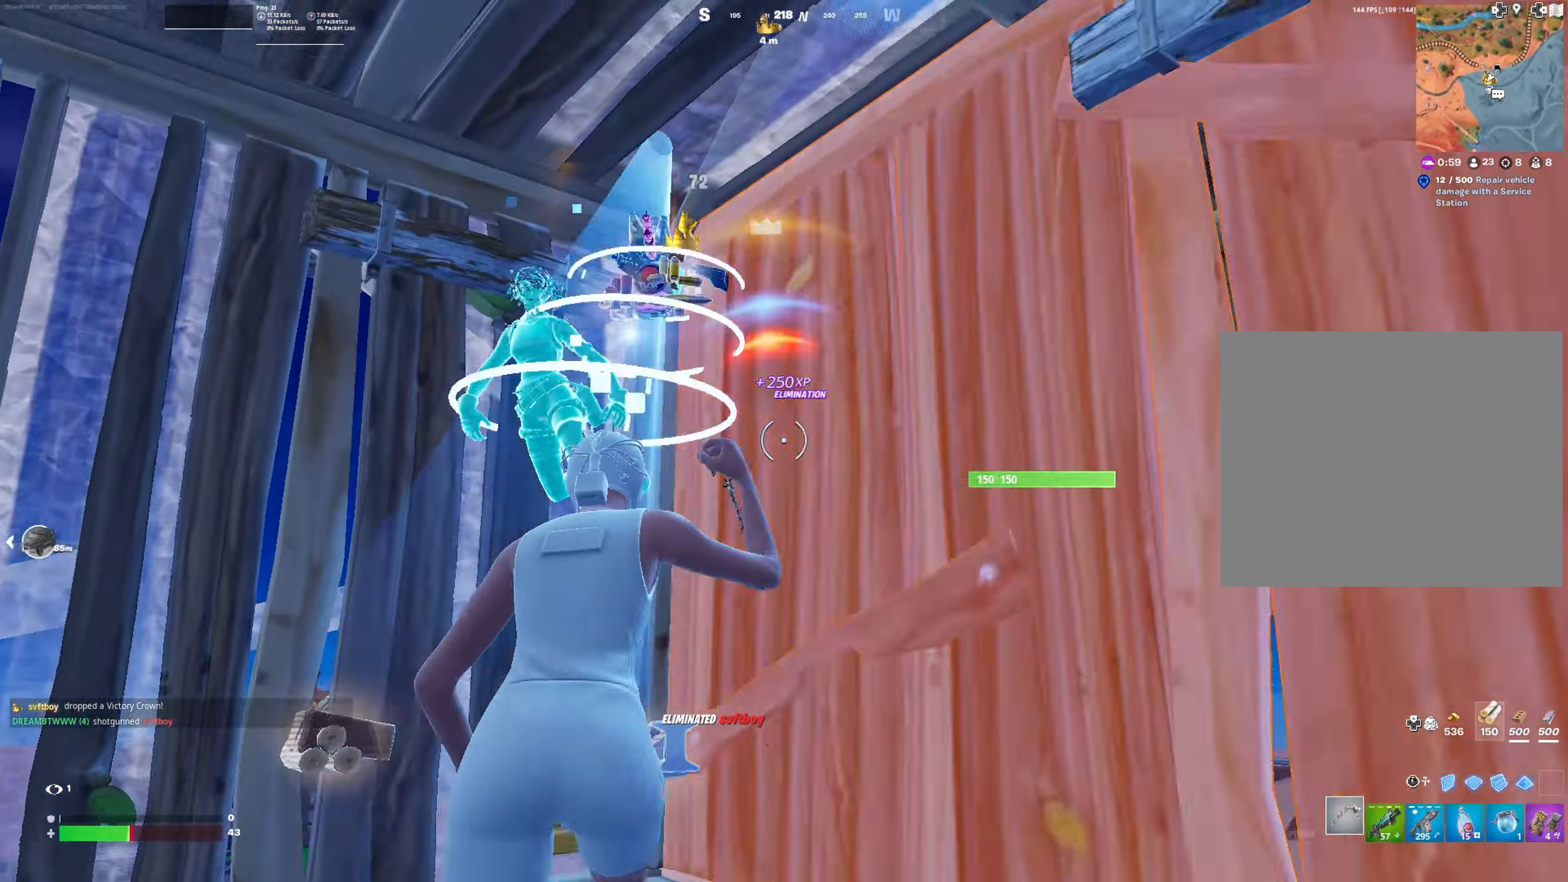
{"buttons": ["SQUARE"], "left_stick": "down-right", "right_stick": "down-right", "events": [[150, "right_stick", "up"], [201, "left_stick", "up-left"], [284, "right_stick", "center"], [317, "CROSS", "down"], [351, "right_stick", "down"], [367, "left_stick", "down-right"], [401, "CROSS", "up"], [434, "right_stick", "down-right"], [484, "SQUARE", "down"]]}
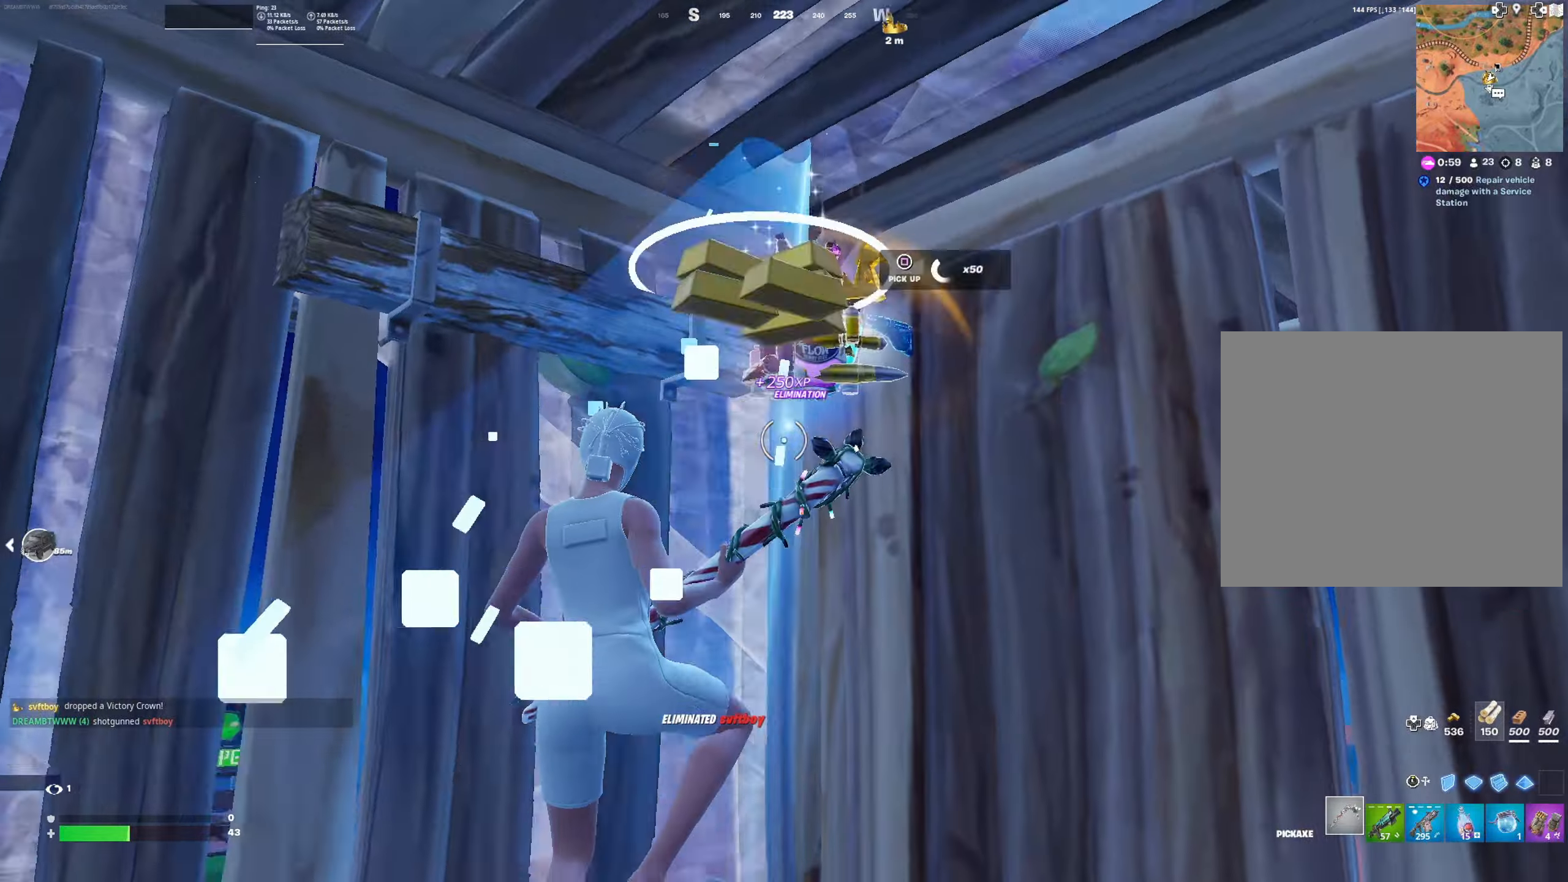
{"buttons": [], "left_stick": "right", "right_stick": "up", "events": [[33, "SQUARE", "up"], [117, "SQUARE", "down"], [183, "SQUARE", "up"], [267, "SQUARE", "down"], [267, "right_stick", "center"], [317, "left_stick", "right"], [334, "SQUARE", "up"], [400, "SQUARE", "down"], [467, "SQUARE", "up"], [467, "right_stick", "up"]]}
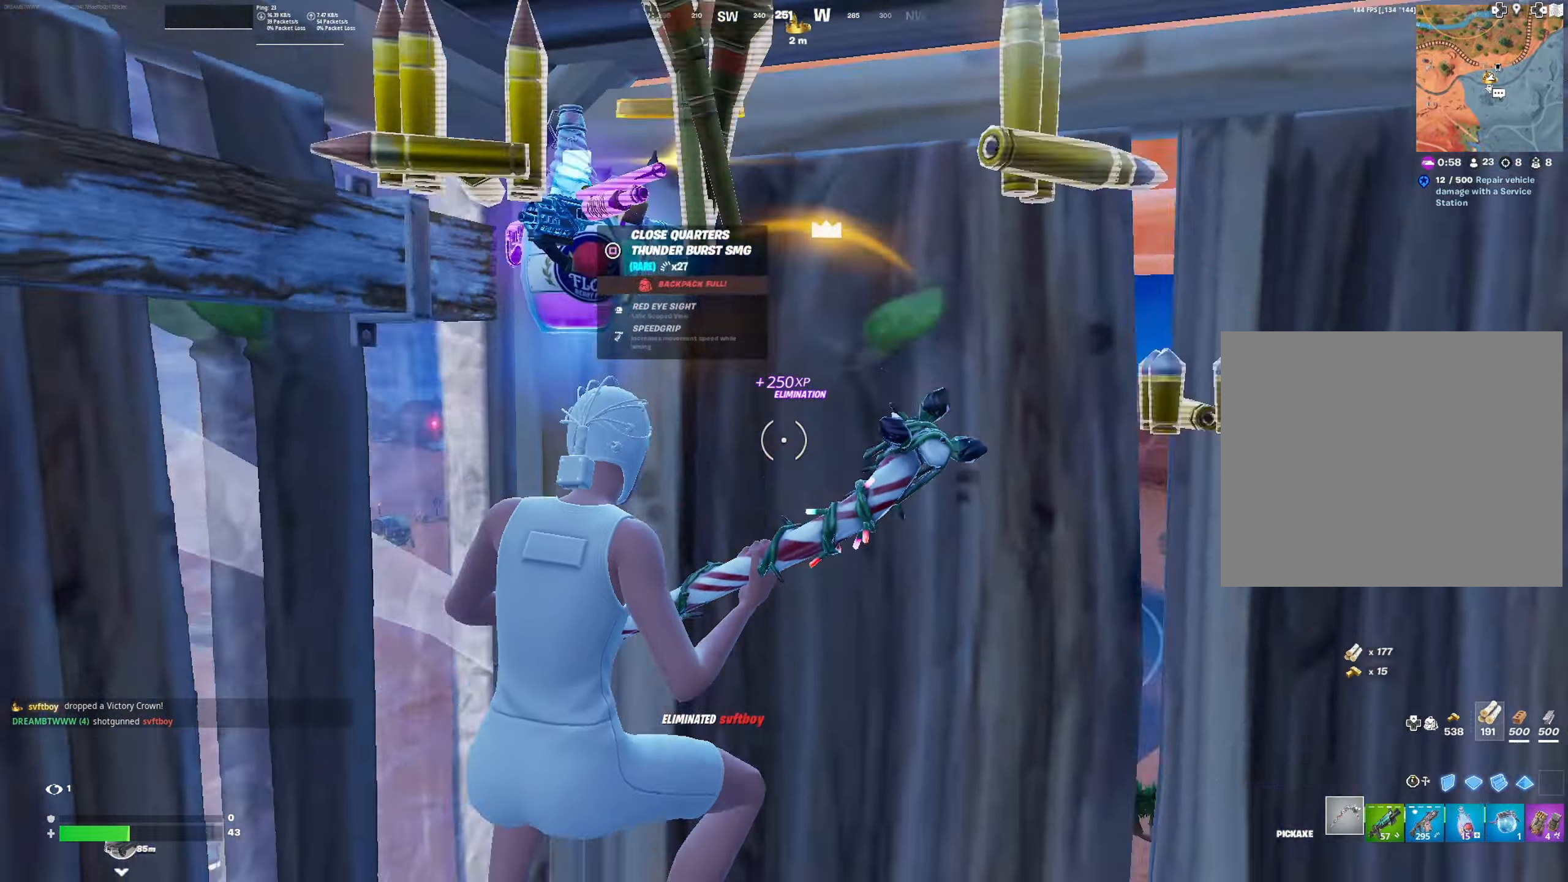
{"buttons": [], "left_stick": "down-right", "right_stick": "left", "events": [[17, "SQUARE", "down"], [100, "SQUARE", "up"], [134, "right_stick", "center"], [284, "R1", "down"], [301, "right_stick", "left"], [401, "L1", "down"], [401, "R1", "up"], [417, "left_stick", "down-right"], [467, "L1", "up"]]}